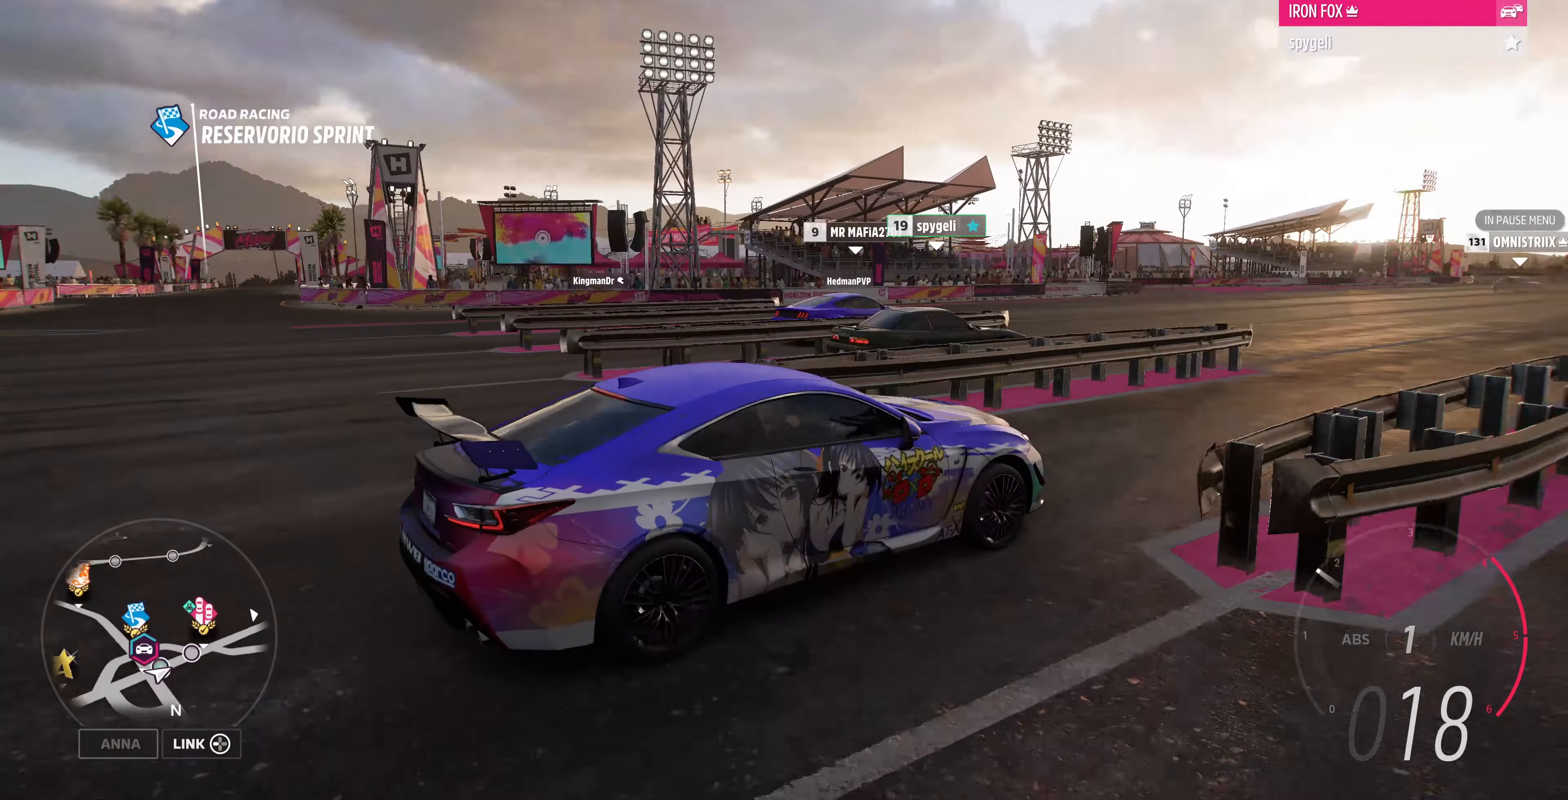
Gameplay with a controller (PlayStation layout); each line is a JSON object with the inputs held at the frame after it. "events" lists button and stick changes between this image and that frame as [ms after this image, input, new state], when the widget could be followed in between.
{"buttons": [], "left_stick": "center", "right_stick": "up-left", "events": []}
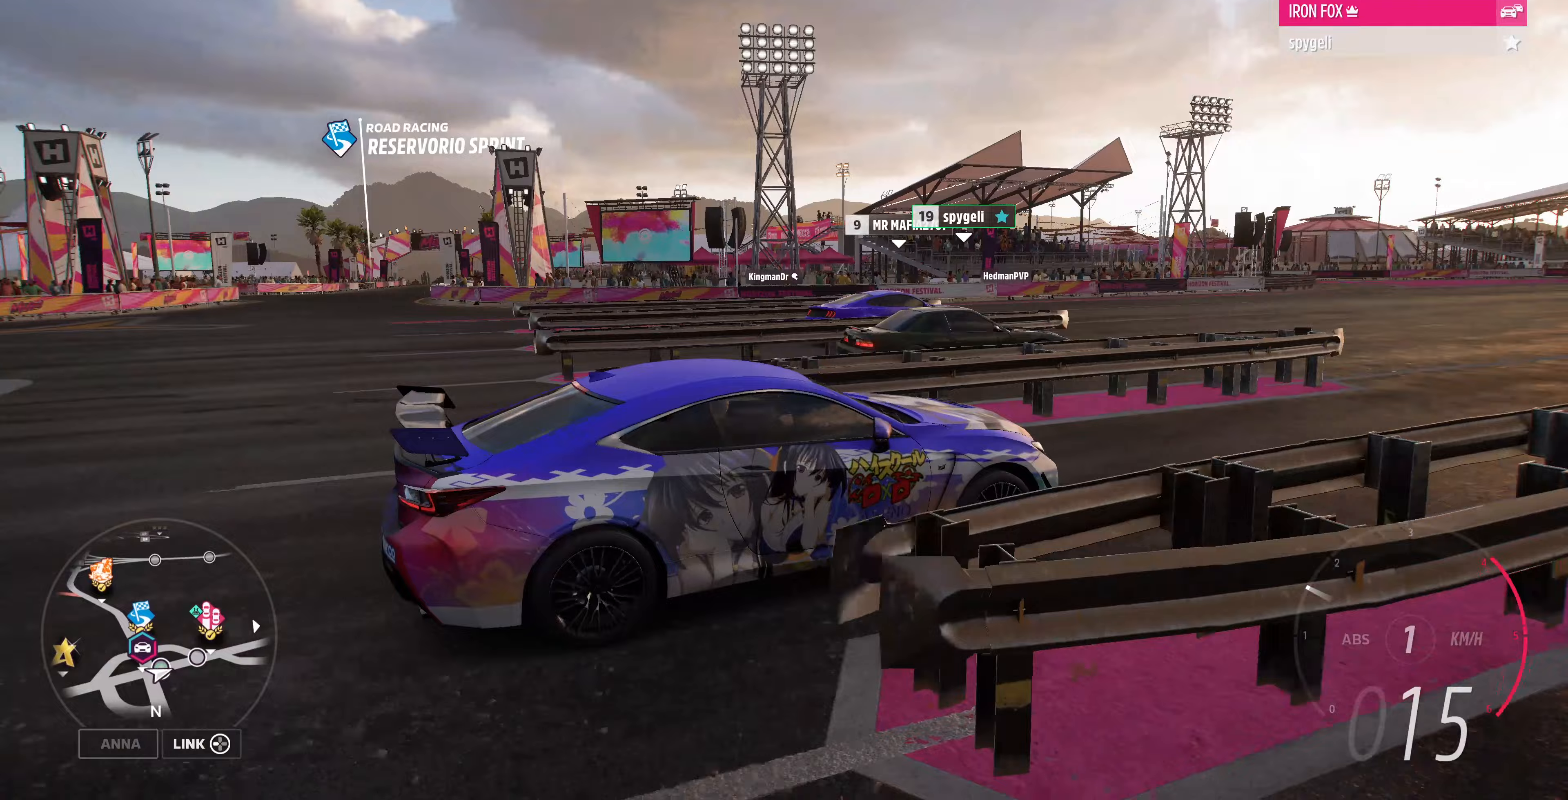
{"buttons": [], "left_stick": "center", "right_stick": "left", "events": [[267, "right_stick", "left"]]}
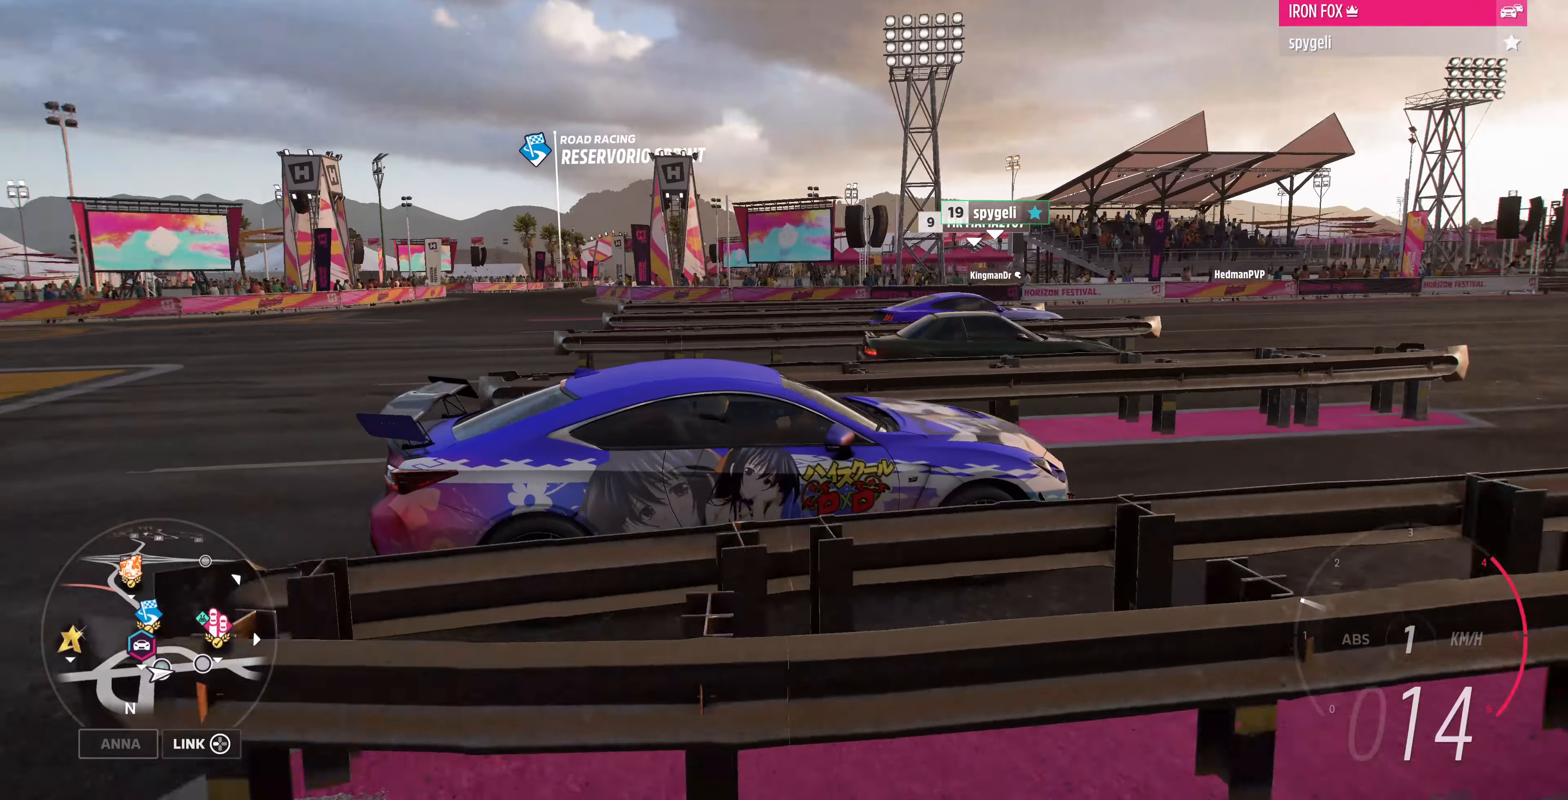
{"buttons": [], "left_stick": "center", "right_stick": "left", "events": [[133, "R2", "down"], [233, "R2", "up"]]}
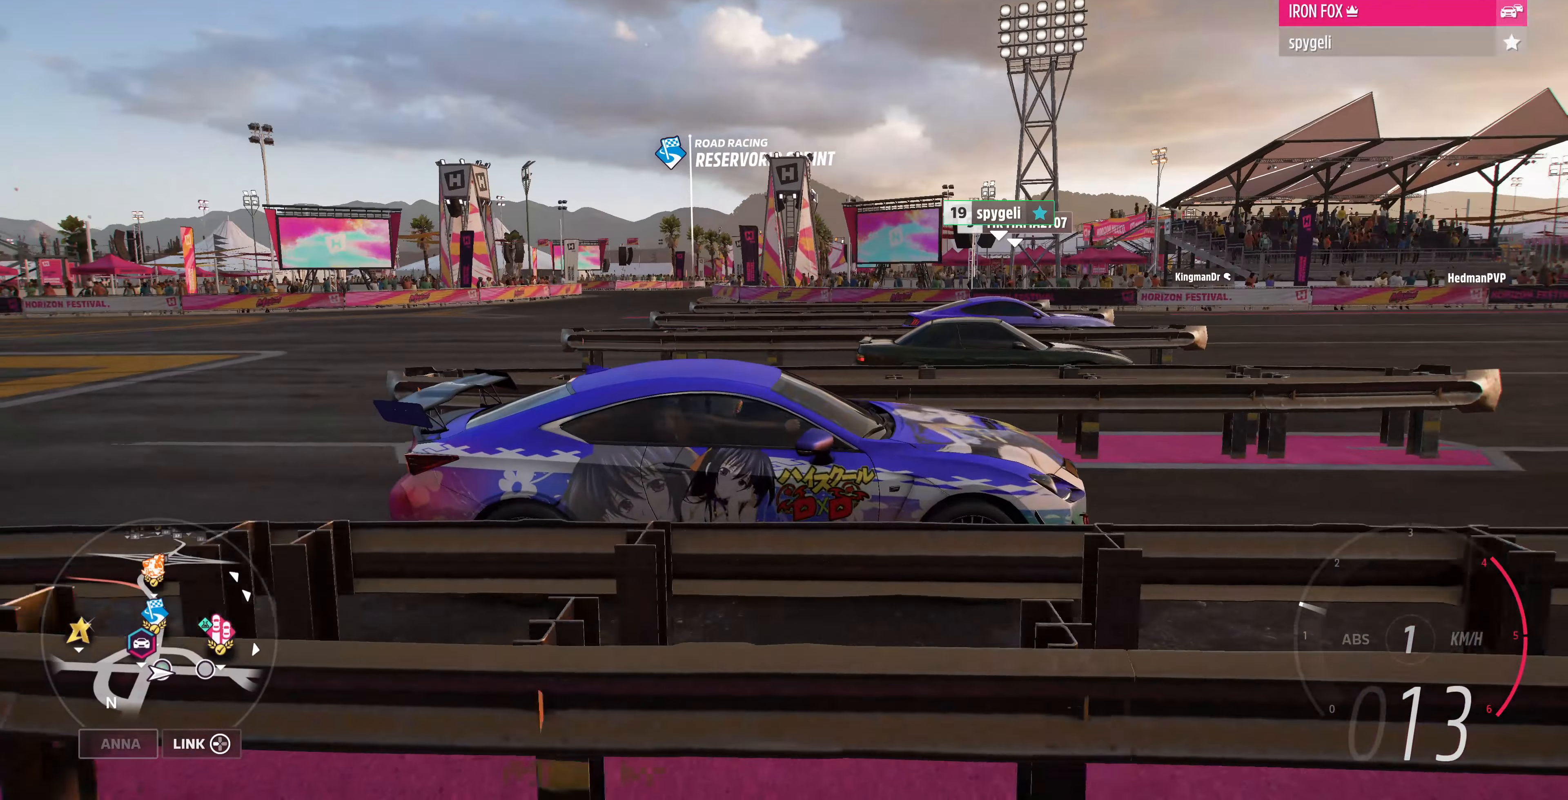
{"buttons": [], "left_stick": "center", "right_stick": "left", "events": [[267, "R2", "down"], [367, "R2", "up"]]}
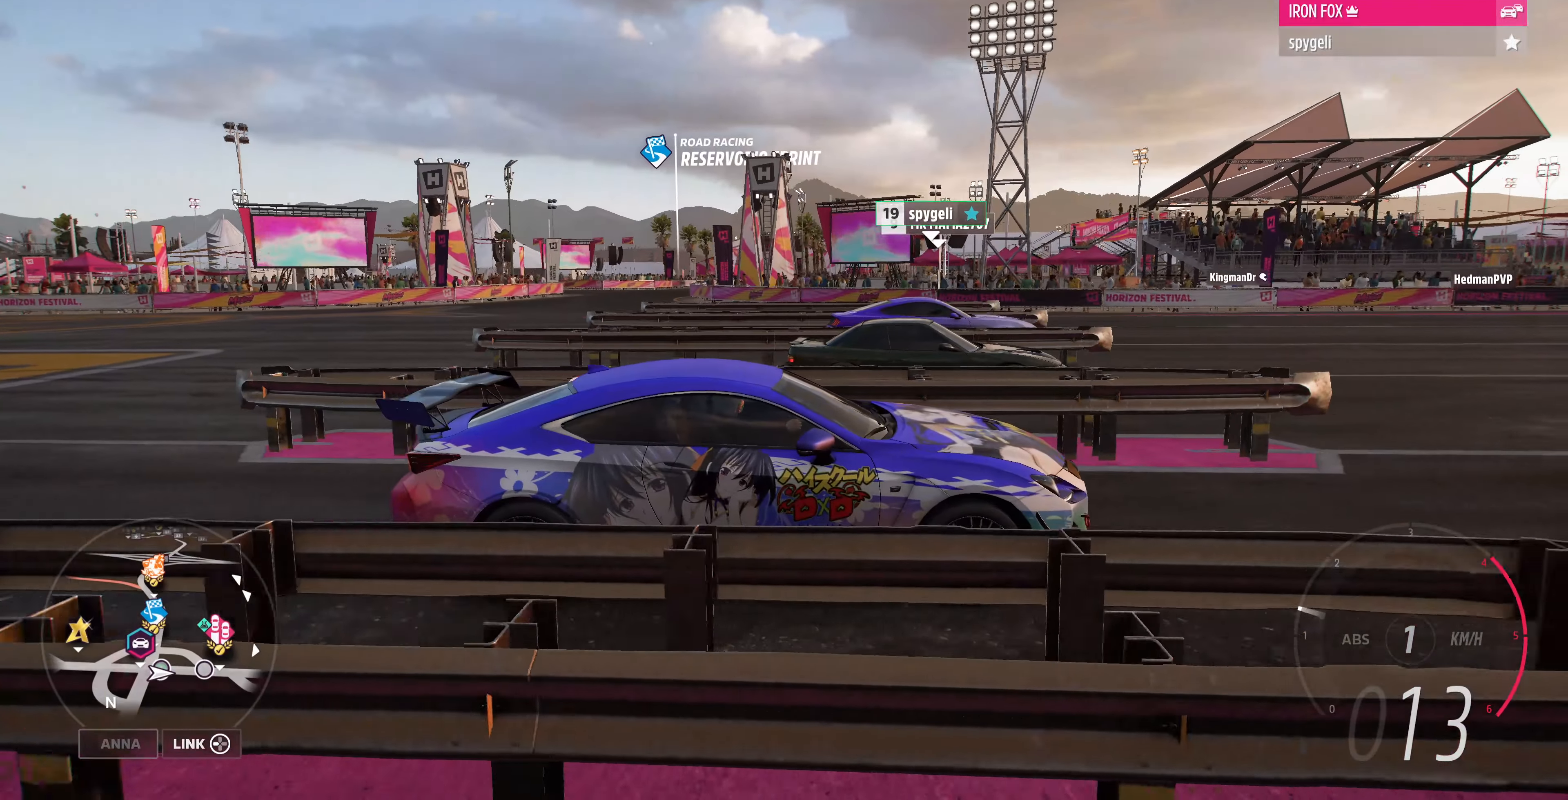
{"buttons": [], "left_stick": "center", "right_stick": "left", "events": []}
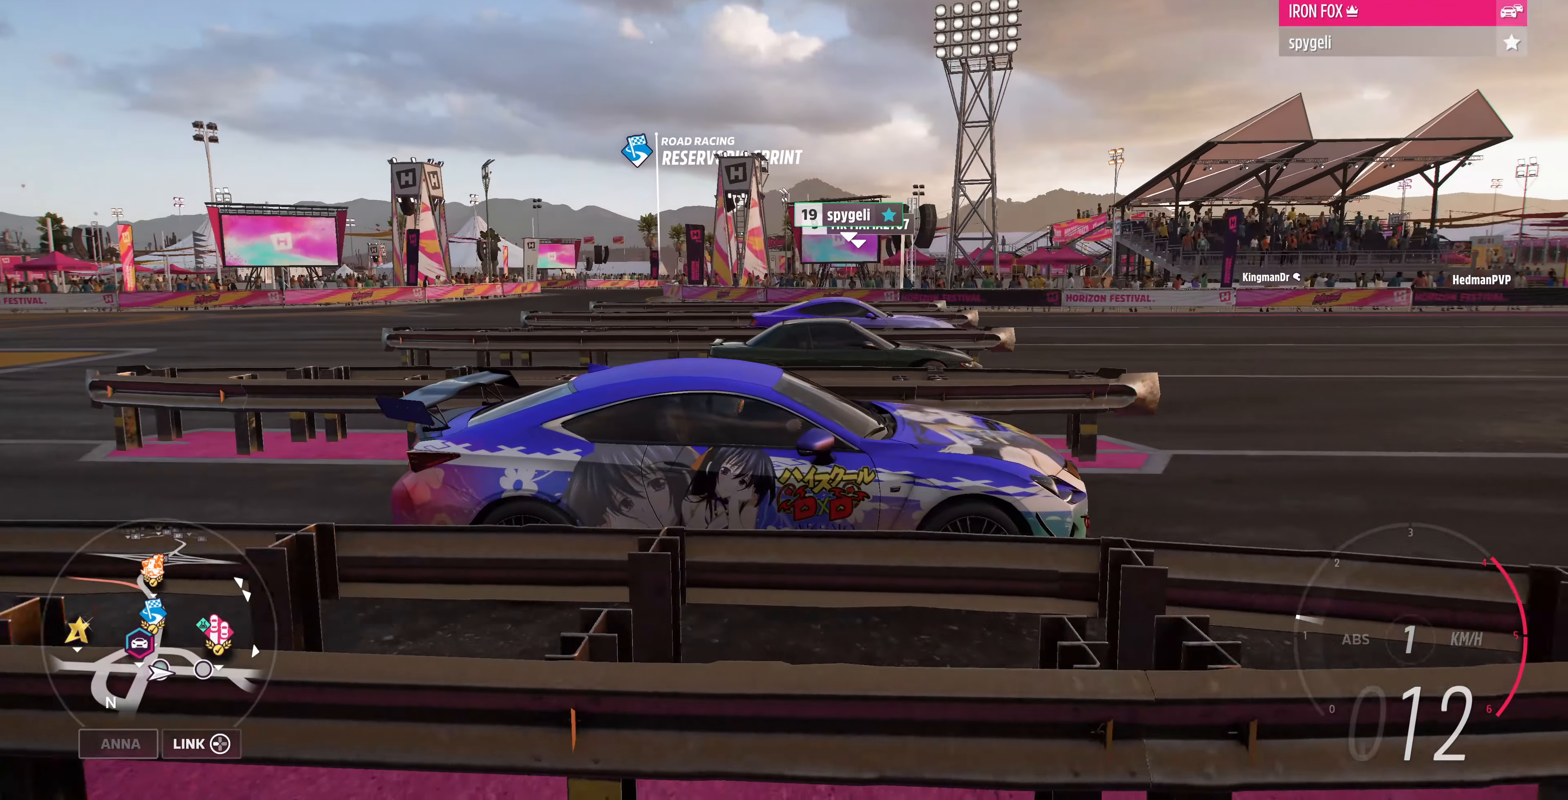
{"buttons": ["CROSS"], "left_stick": "center", "right_stick": "left", "events": [[100, "CROSS", "down"], [267, "CROSS", "up"], [467, "CROSS", "down"]]}
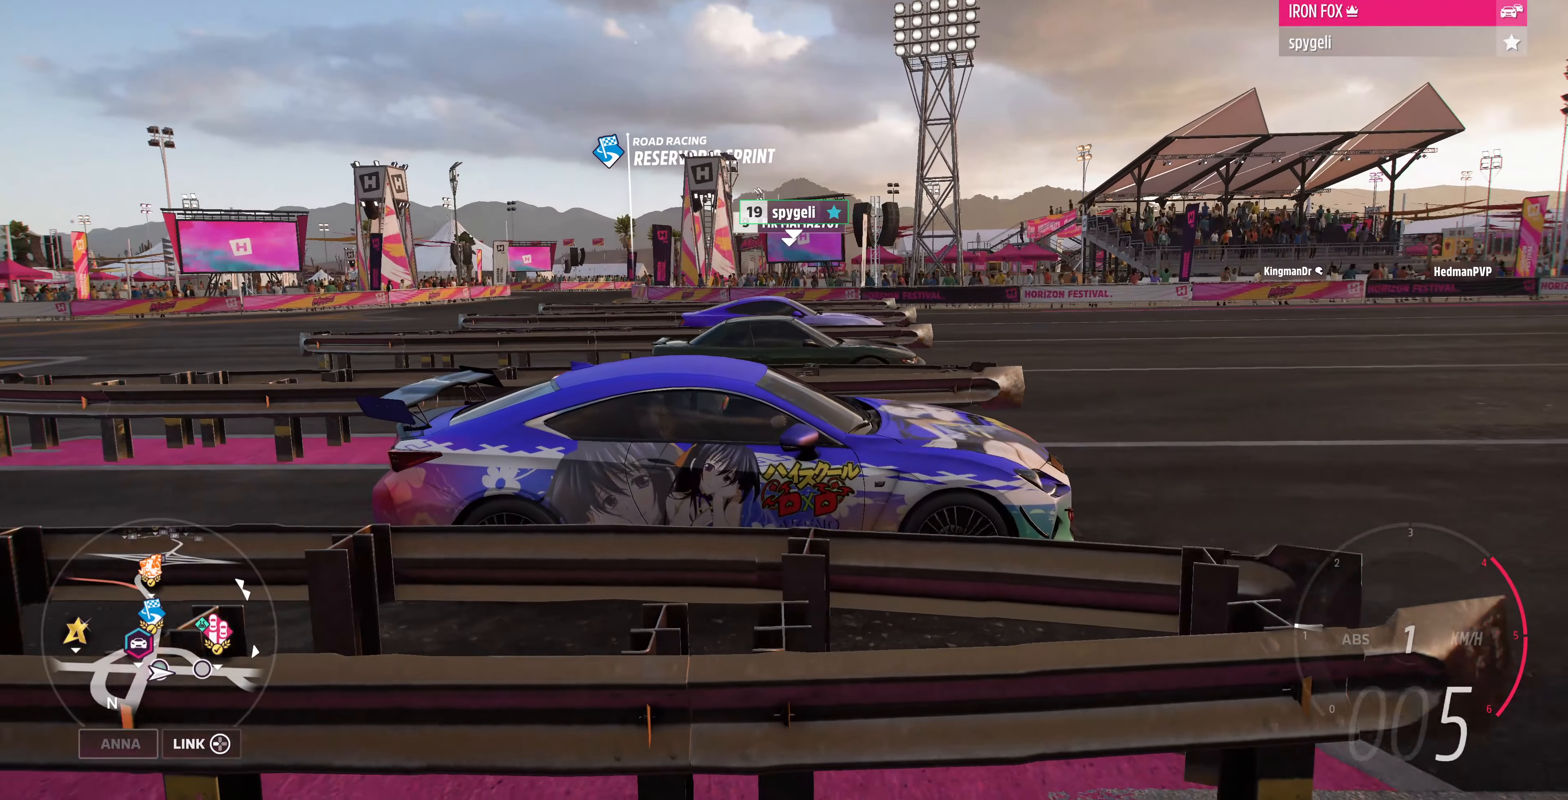
{"buttons": [], "left_stick": "center", "right_stick": "left", "events": [[167, "CROSS", "up"], [300, "CROSS", "down"], [467, "CROSS", "up"]]}
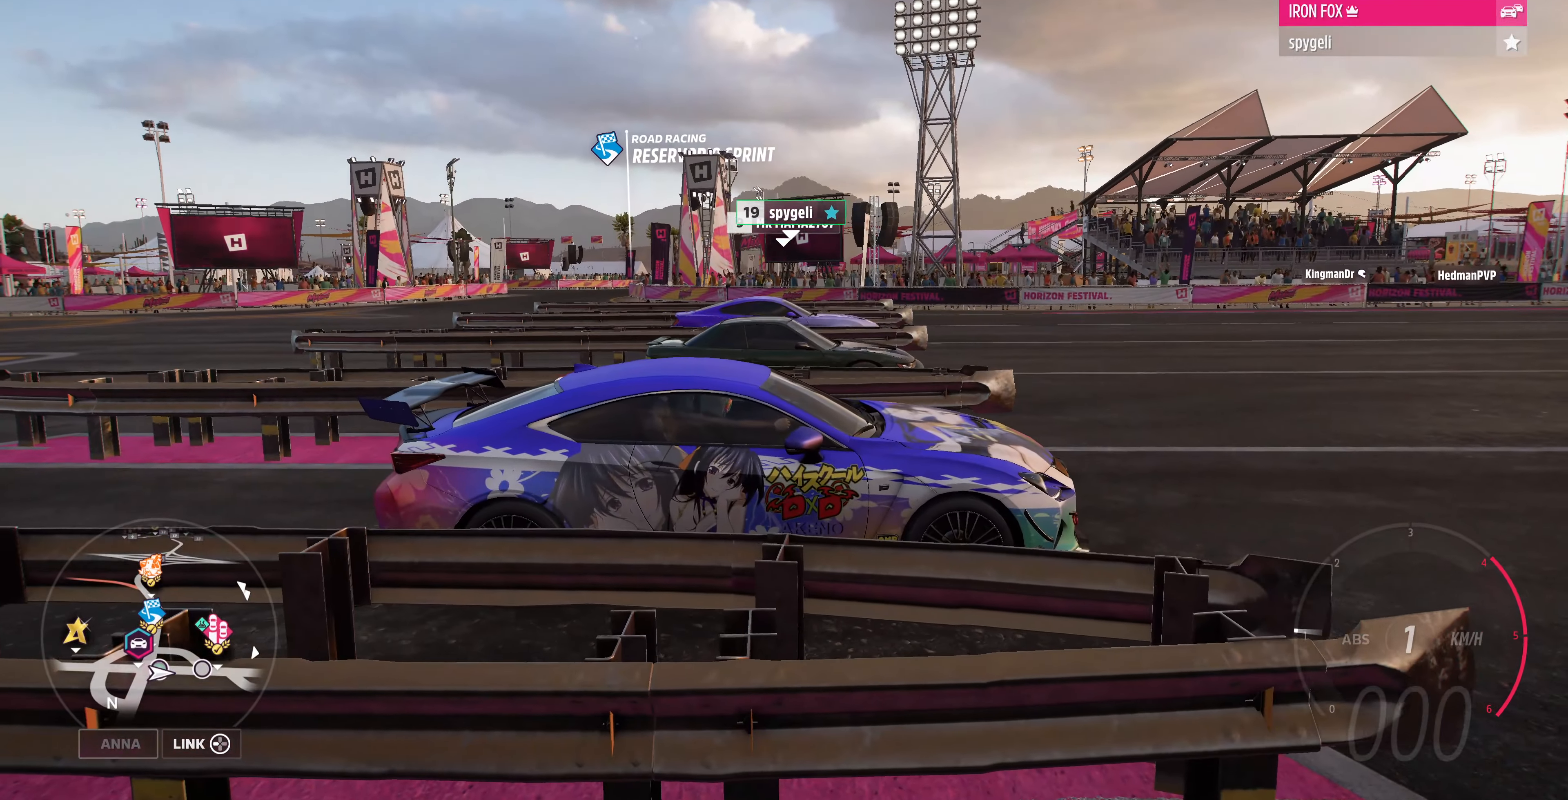
{"buttons": [], "left_stick": "center", "right_stick": "left", "events": [[100, "CROSS", "down"], [200, "CROSS", "up"]]}
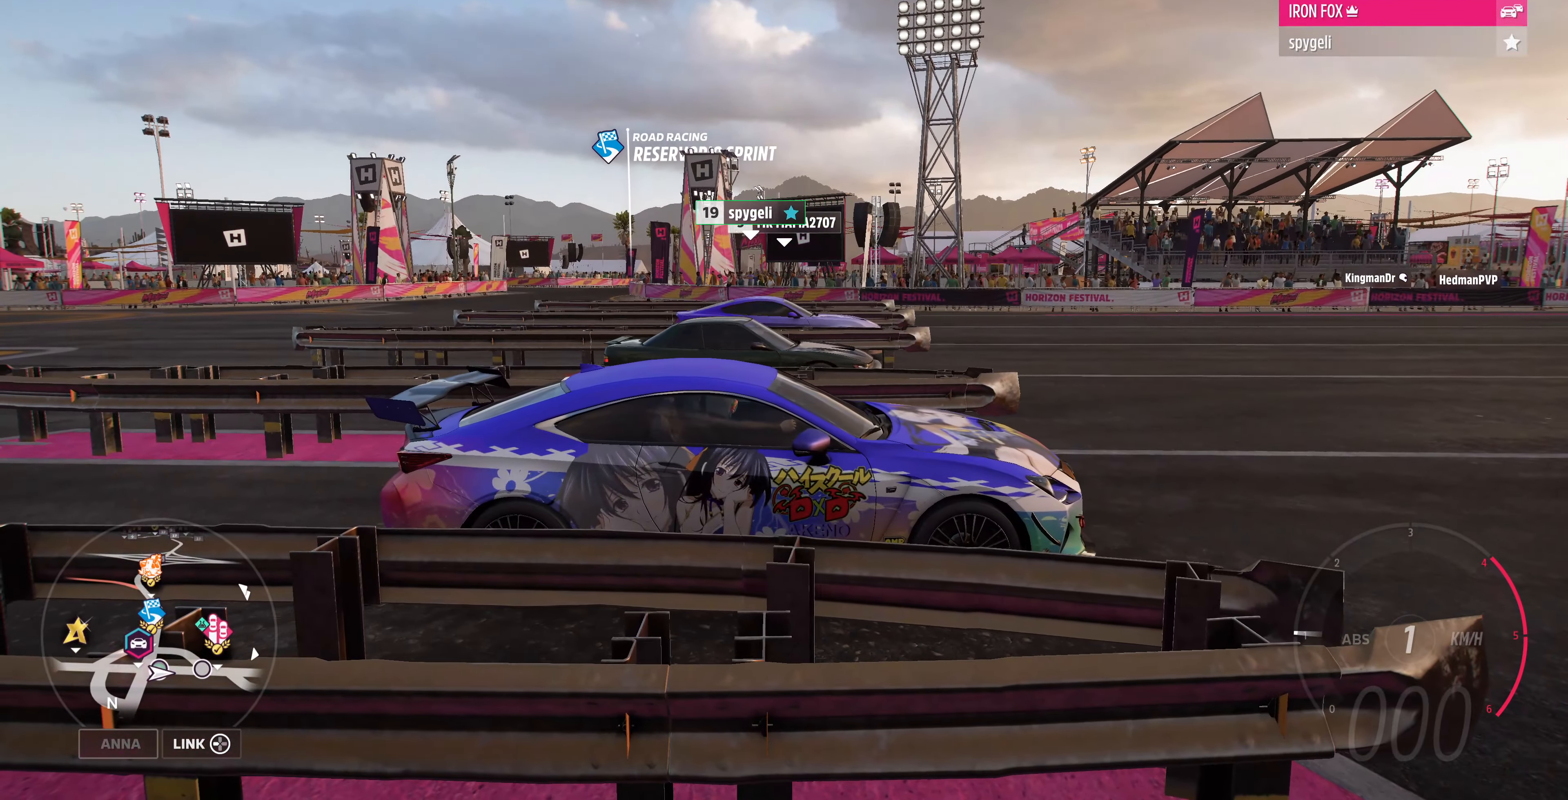
{"buttons": [], "left_stick": "center", "right_stick": "left", "events": []}
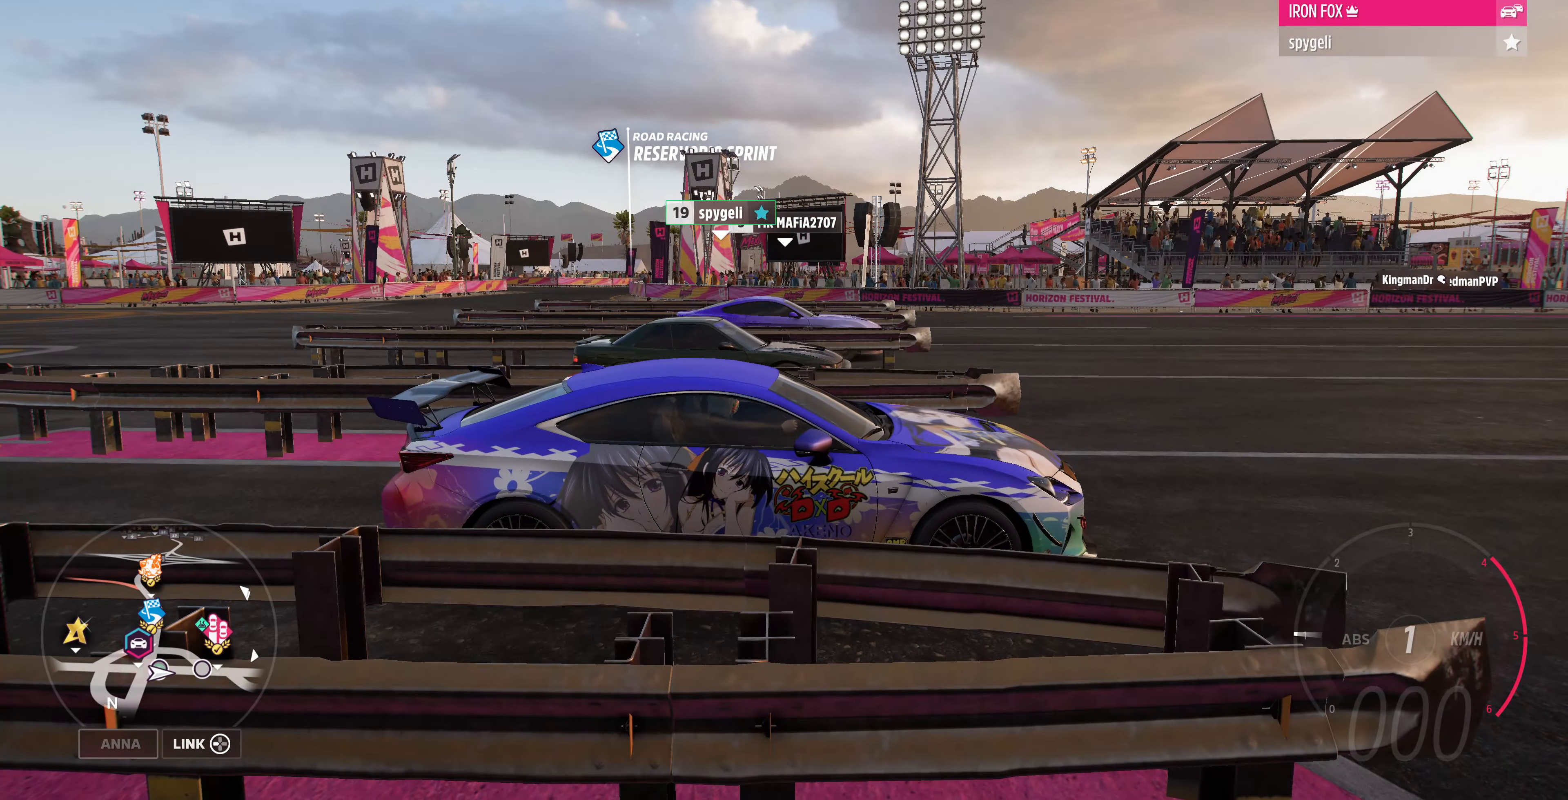
{"buttons": [], "left_stick": "center", "right_stick": "center", "events": [[200, "right_stick", "center"]]}
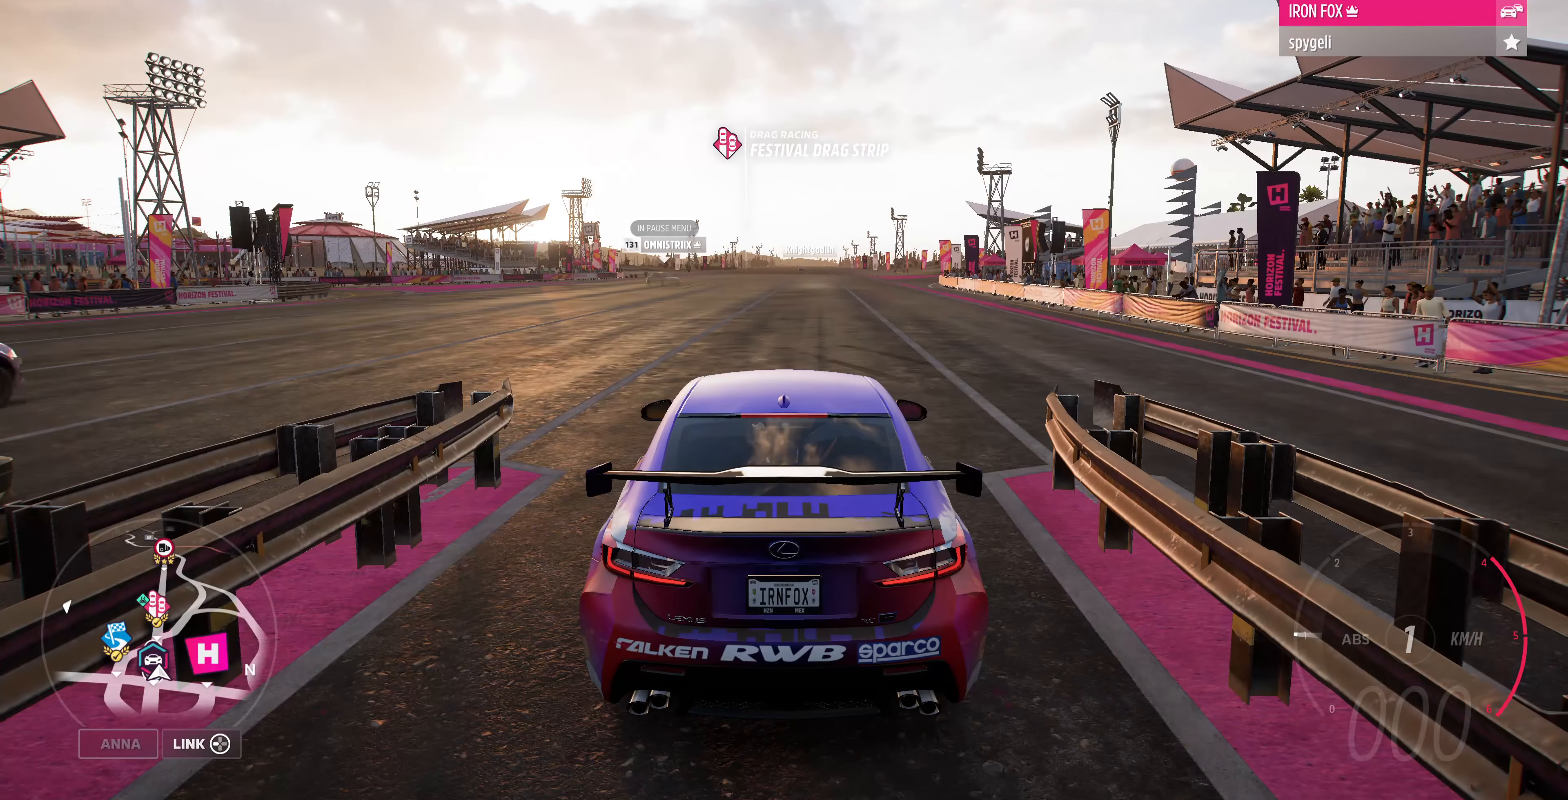
{"buttons": [], "left_stick": "center", "right_stick": "left", "events": [[200, "right_stick", "left"]]}
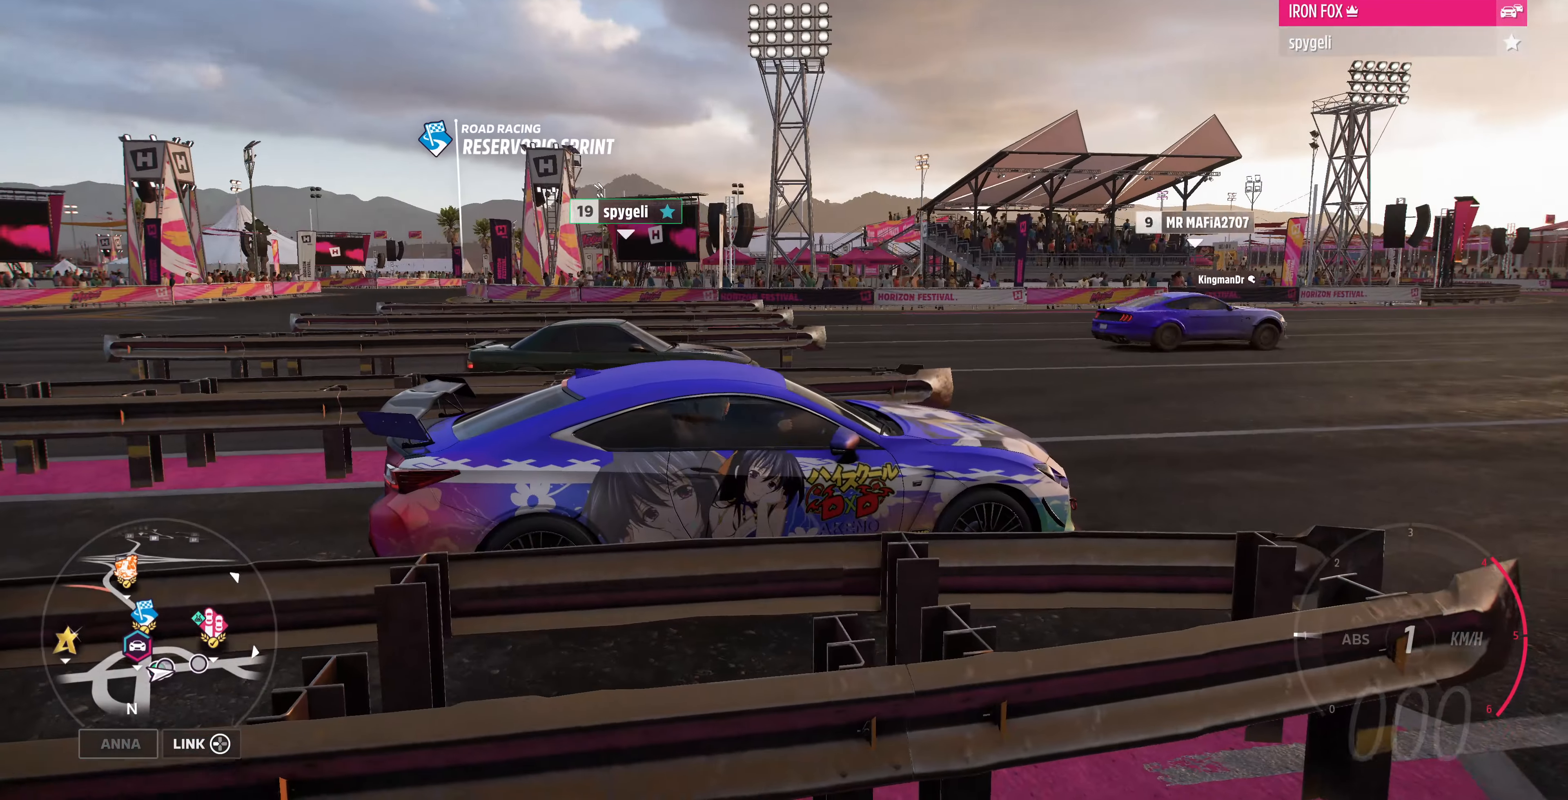
{"buttons": [], "left_stick": "center", "right_stick": "up-left", "events": [[366, "right_stick", "up-left"]]}
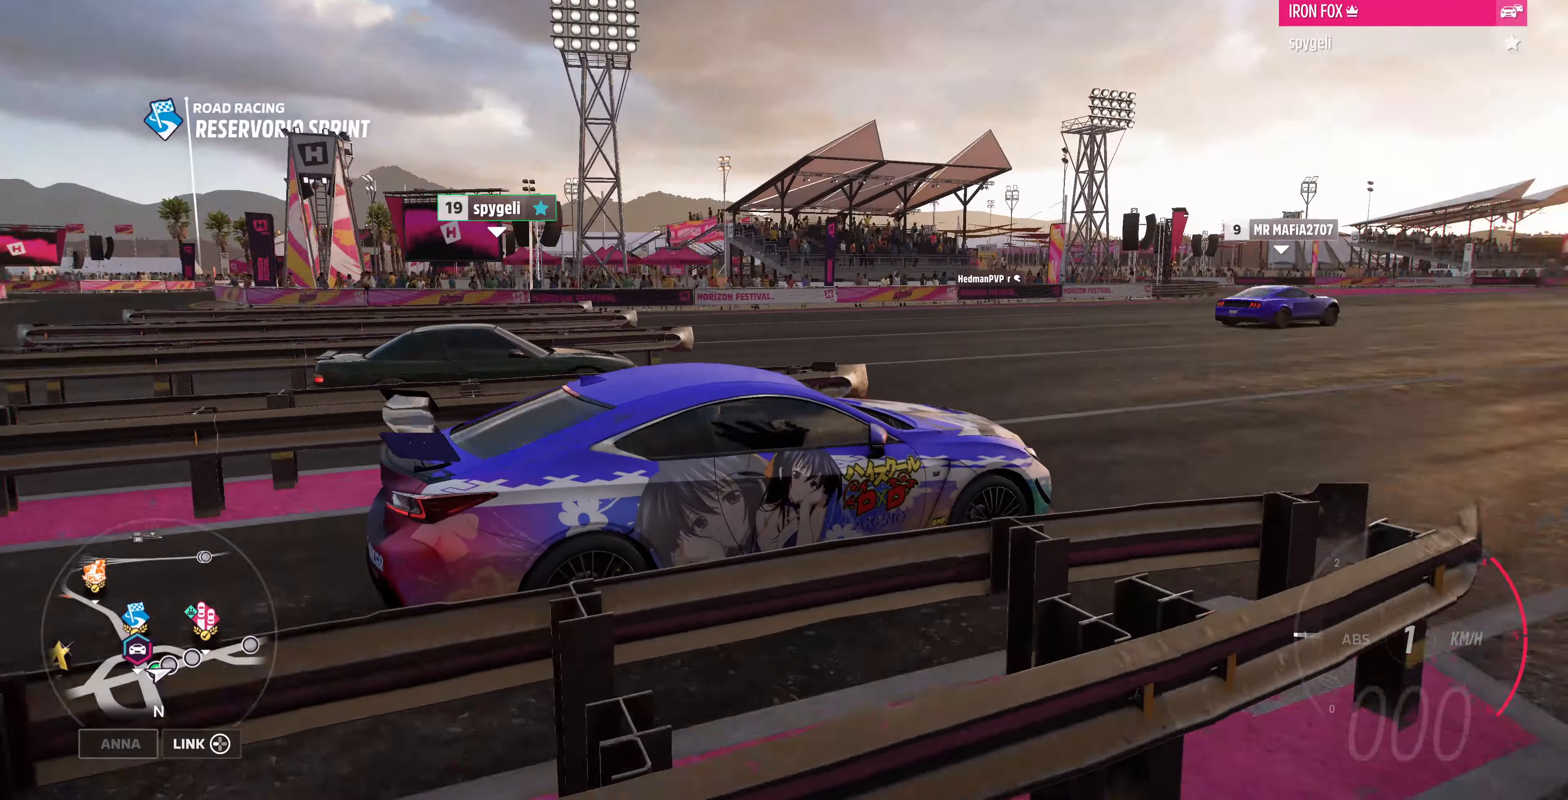
{"buttons": [], "left_stick": "center", "right_stick": "up", "events": [[466, "right_stick", "up"]]}
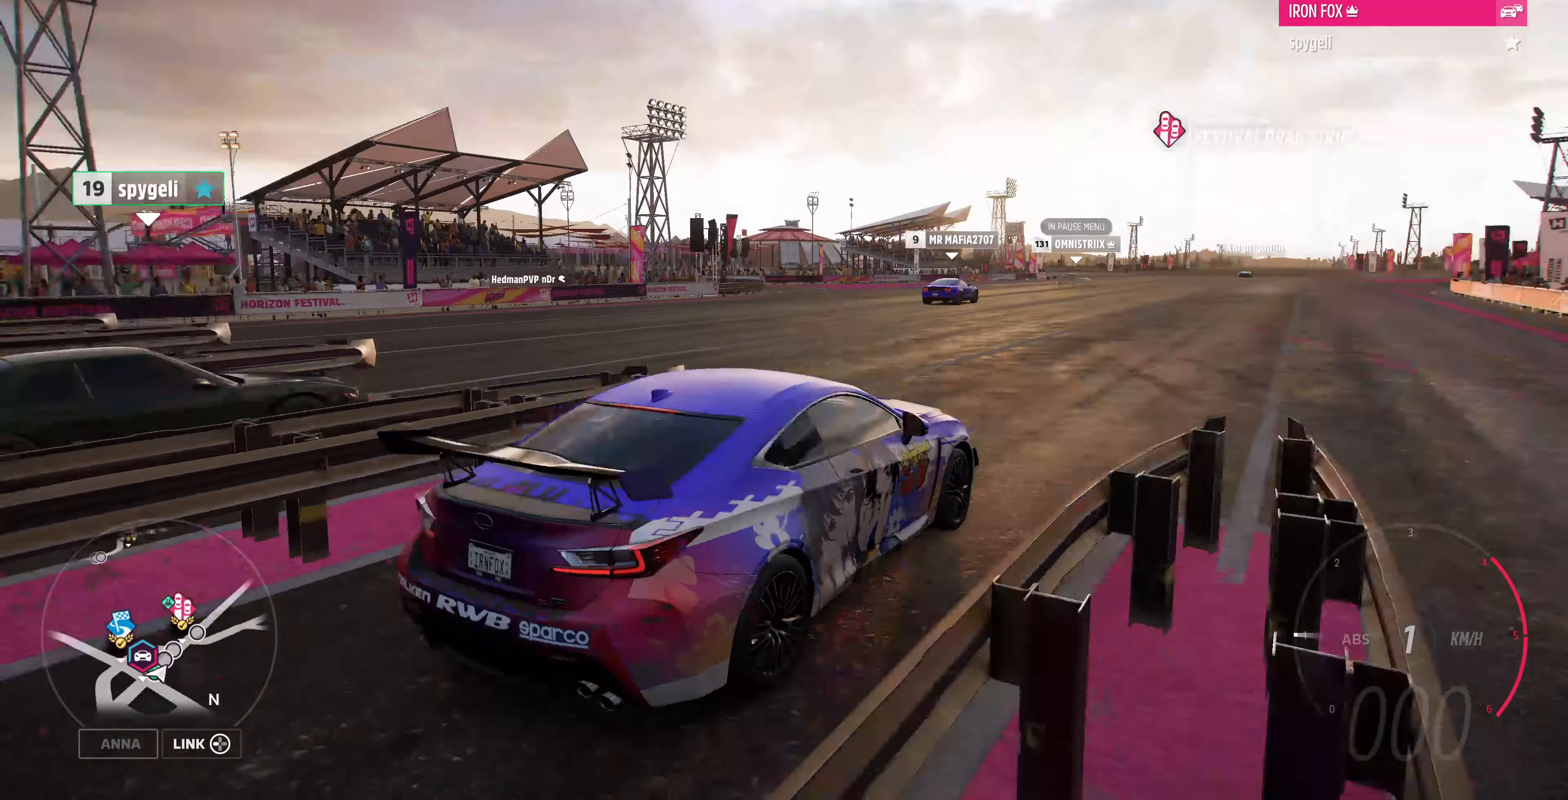
{"buttons": [], "left_stick": "center", "right_stick": "up", "events": []}
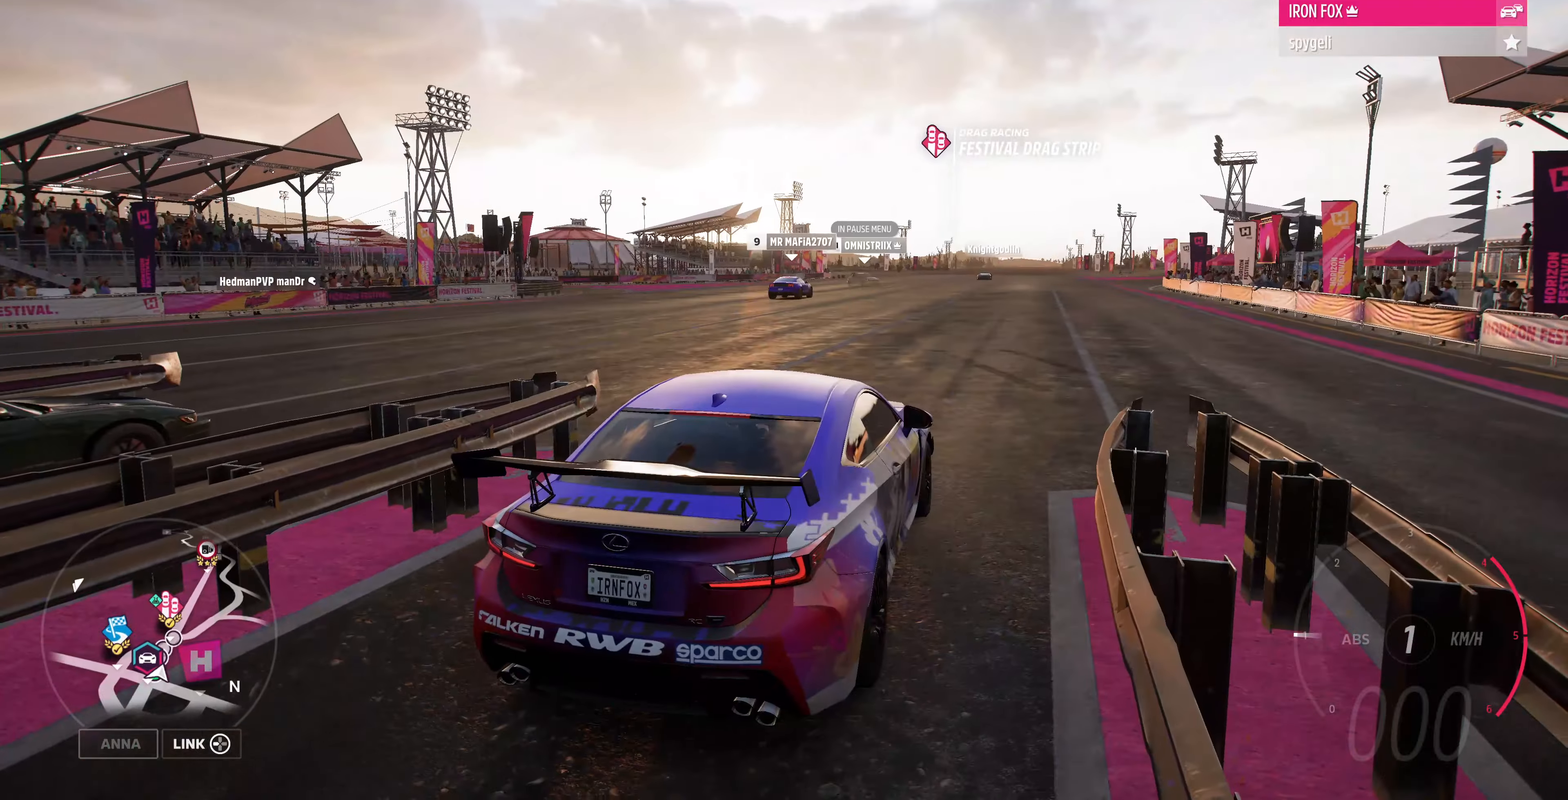
{"buttons": [], "left_stick": "center", "right_stick": "up", "events": []}
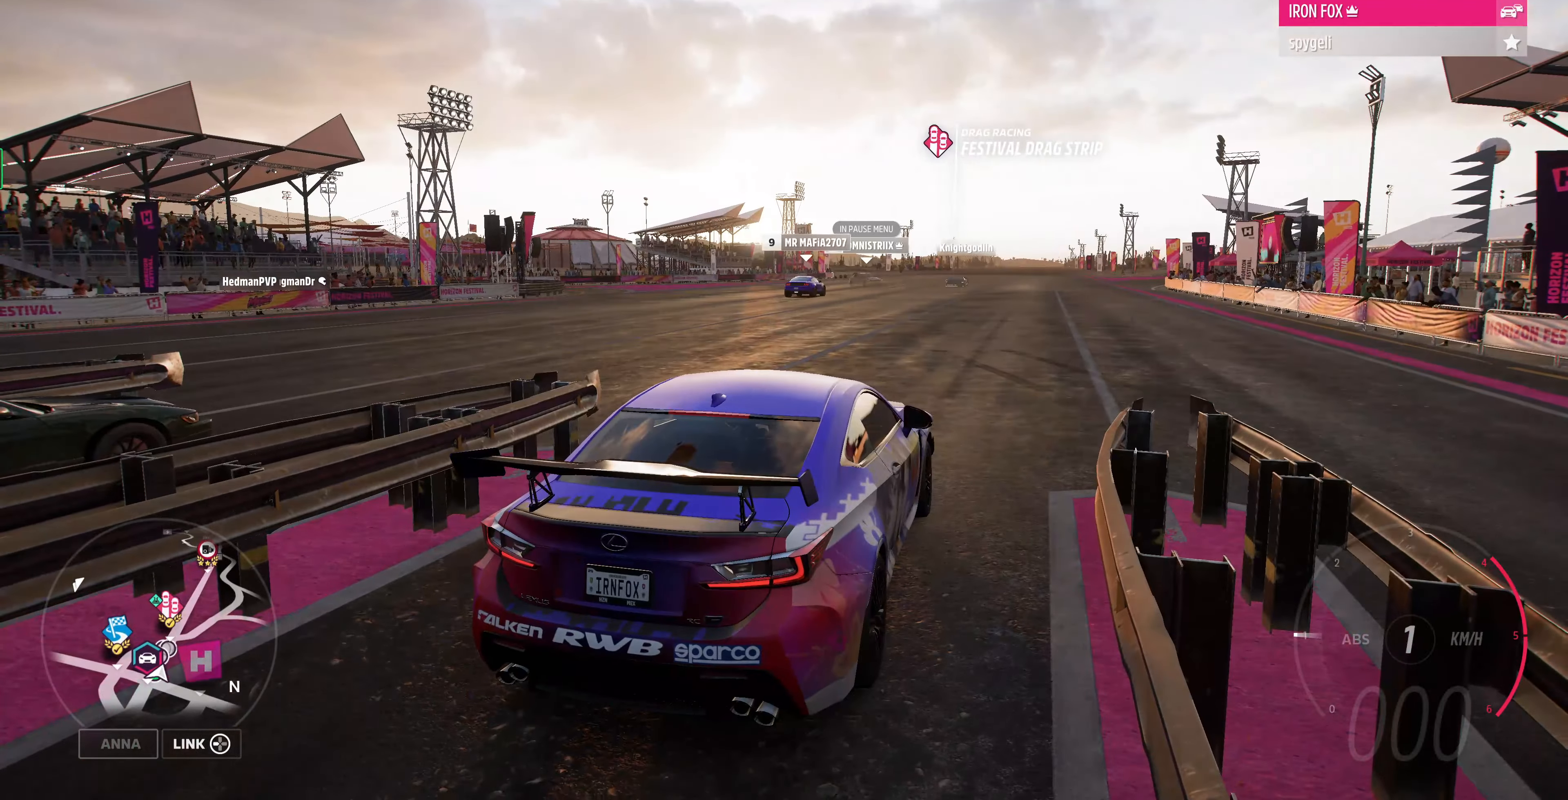
{"buttons": [], "left_stick": "center", "right_stick": "up", "events": []}
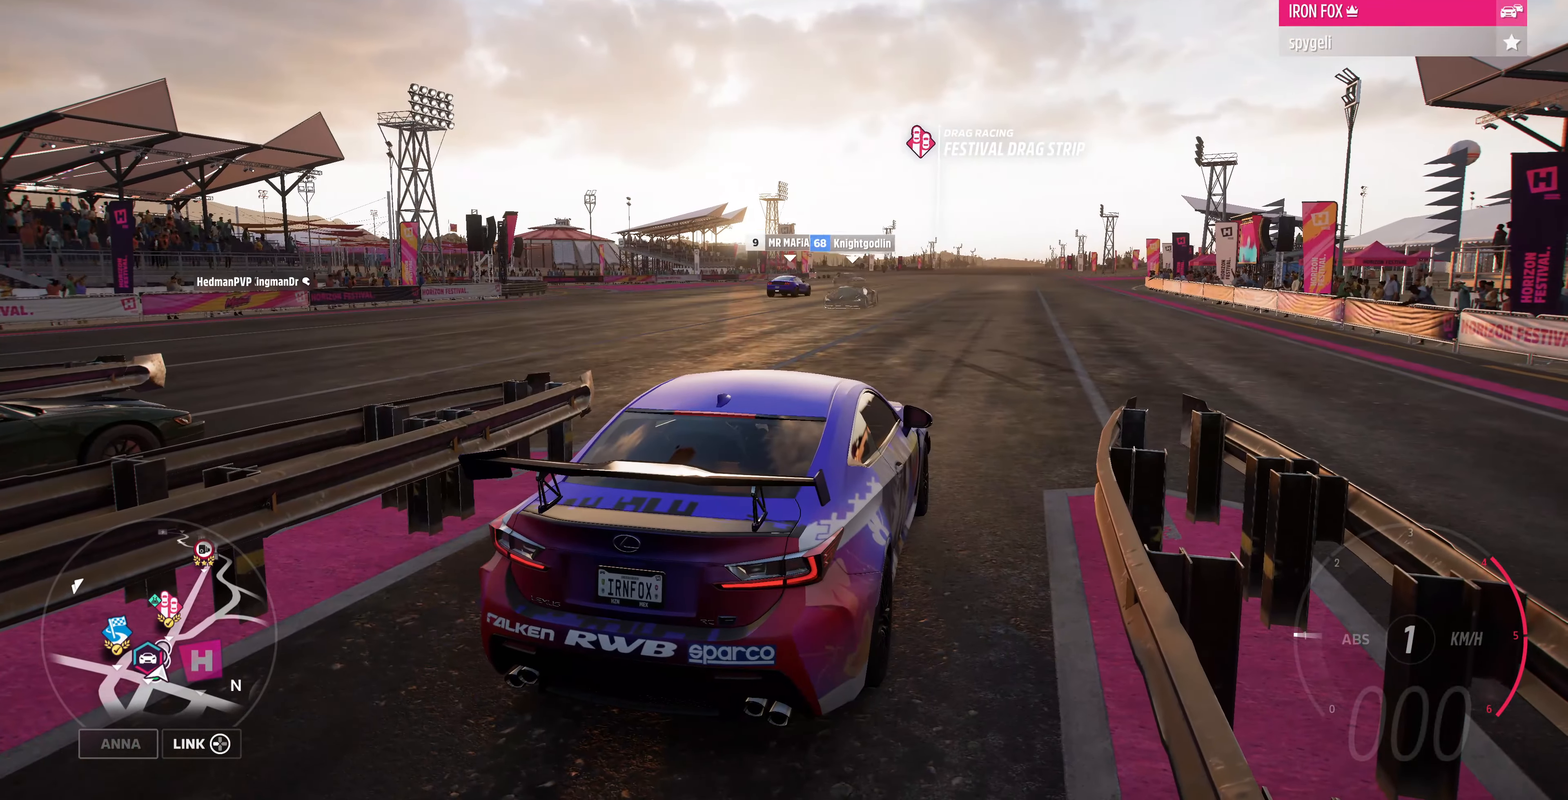
{"buttons": [], "left_stick": "center", "right_stick": "up", "events": []}
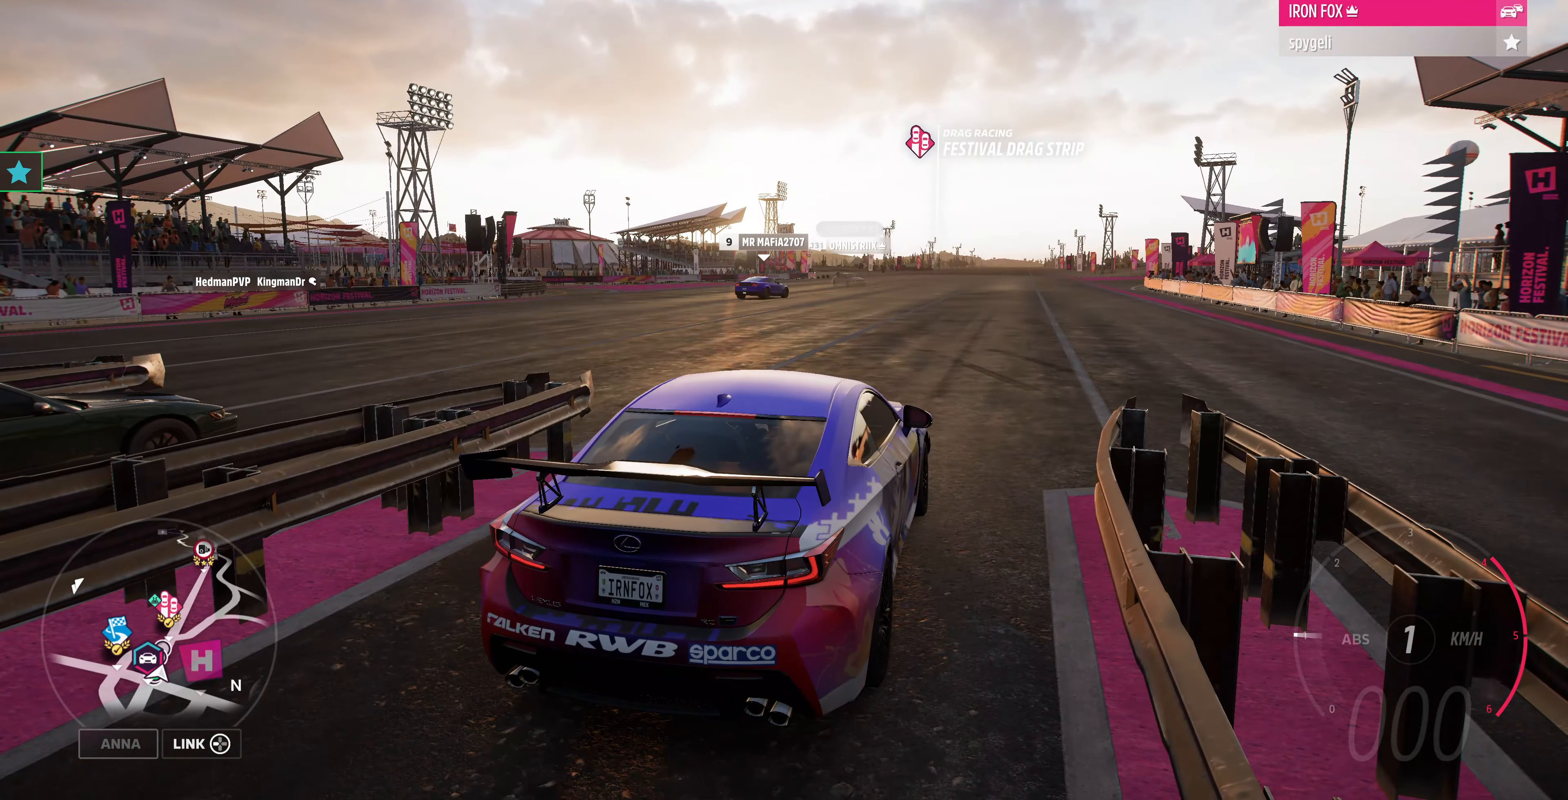
{"buttons": [], "left_stick": "center", "right_stick": "up", "events": []}
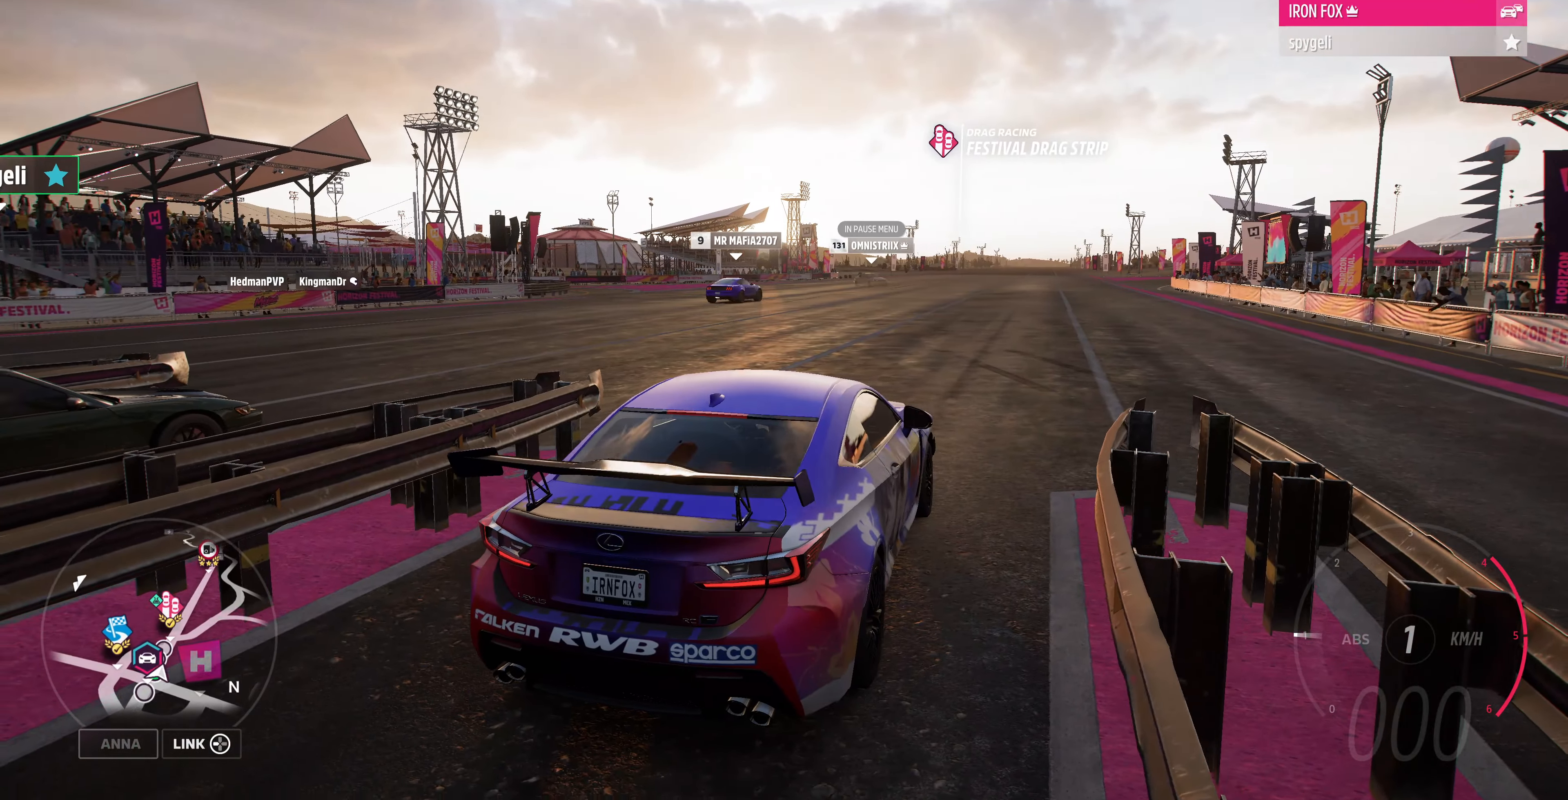
{"buttons": [], "left_stick": "center", "right_stick": "up", "events": []}
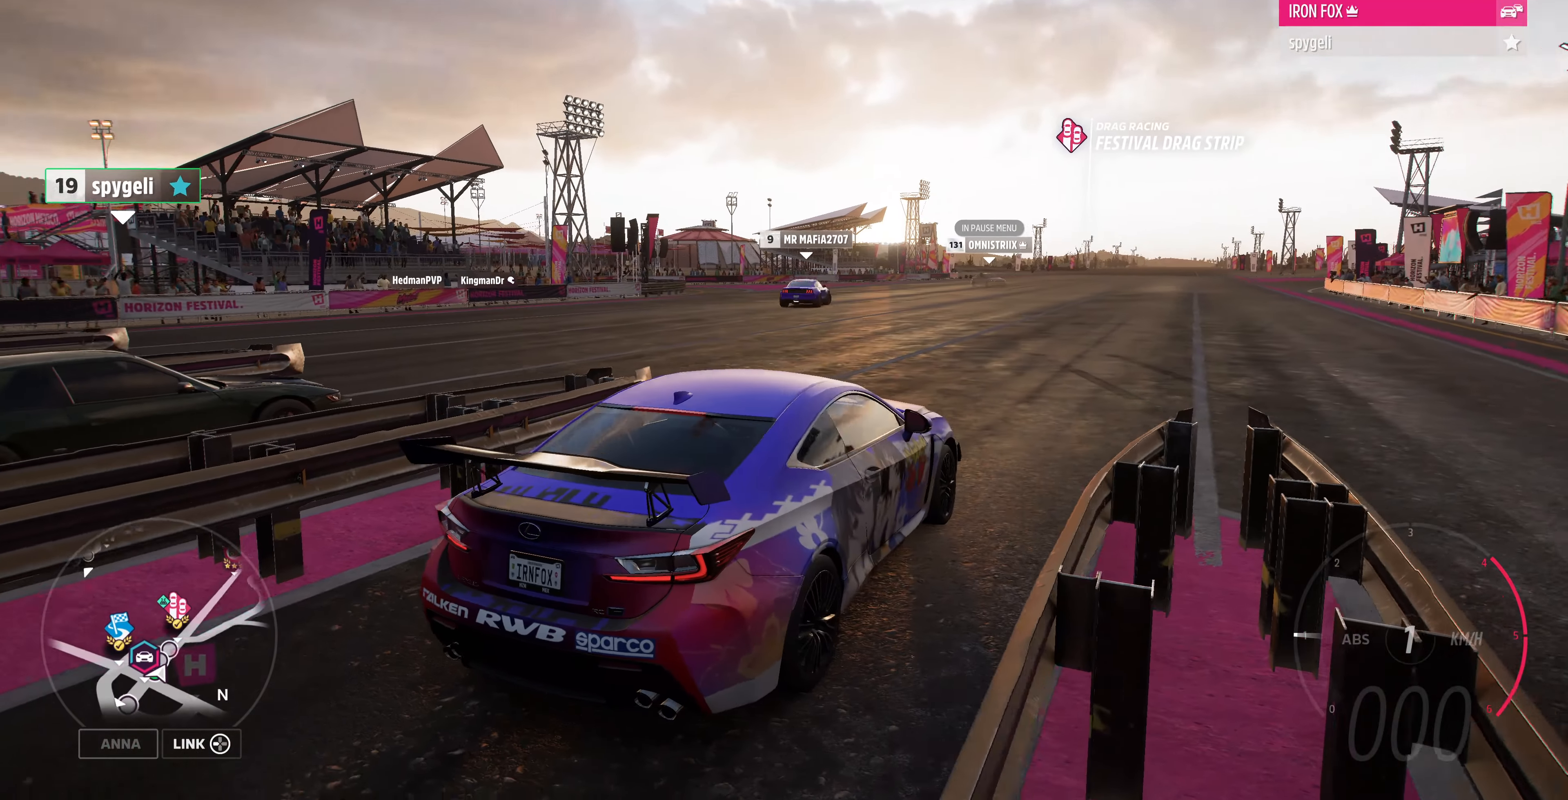
{"buttons": [], "left_stick": "center", "right_stick": "up-left", "events": [[33, "right_stick", "up-left"]]}
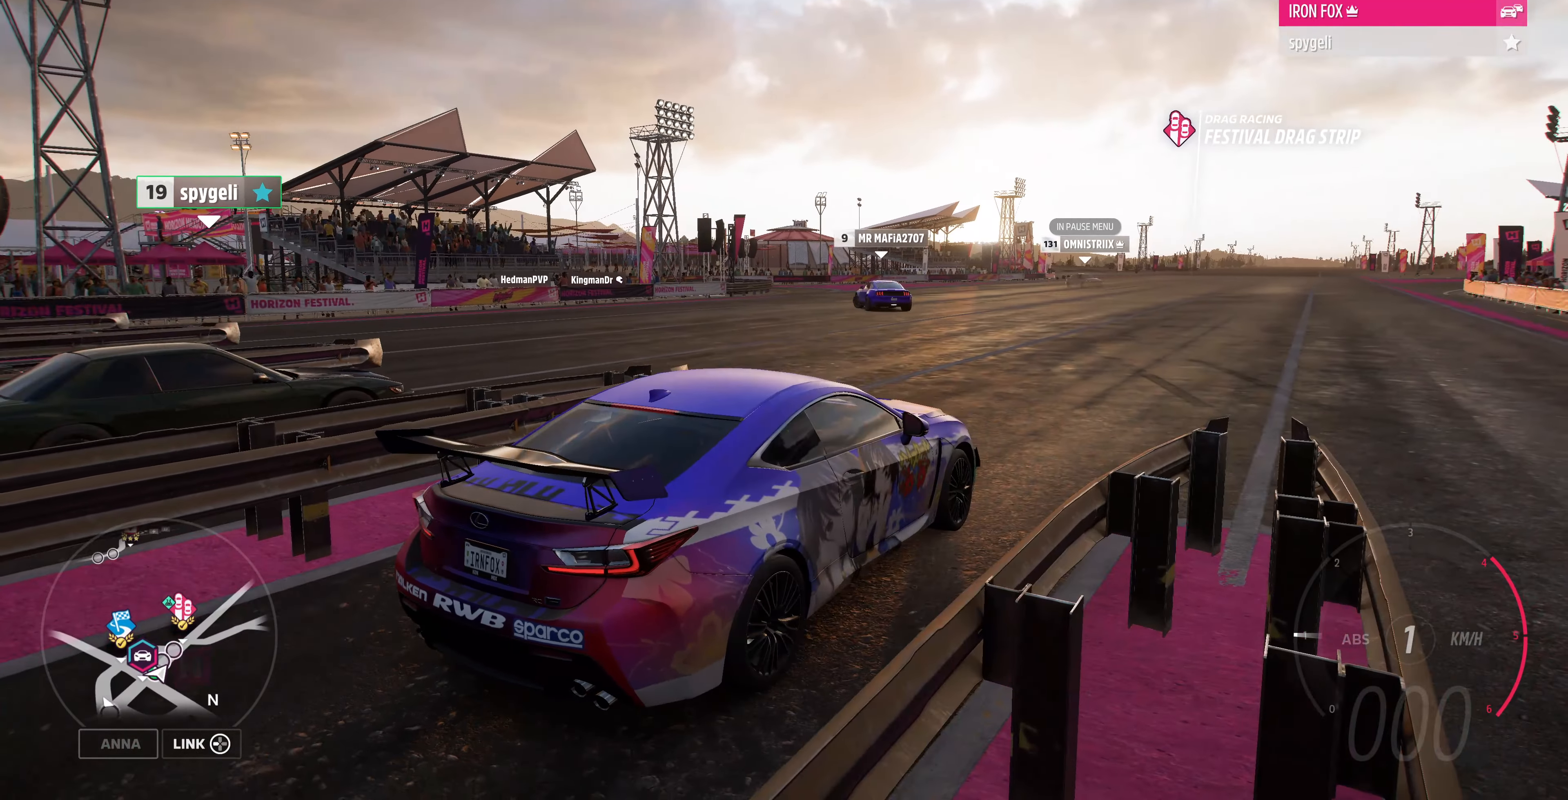
{"buttons": [], "left_stick": "center", "right_stick": "up-left", "events": []}
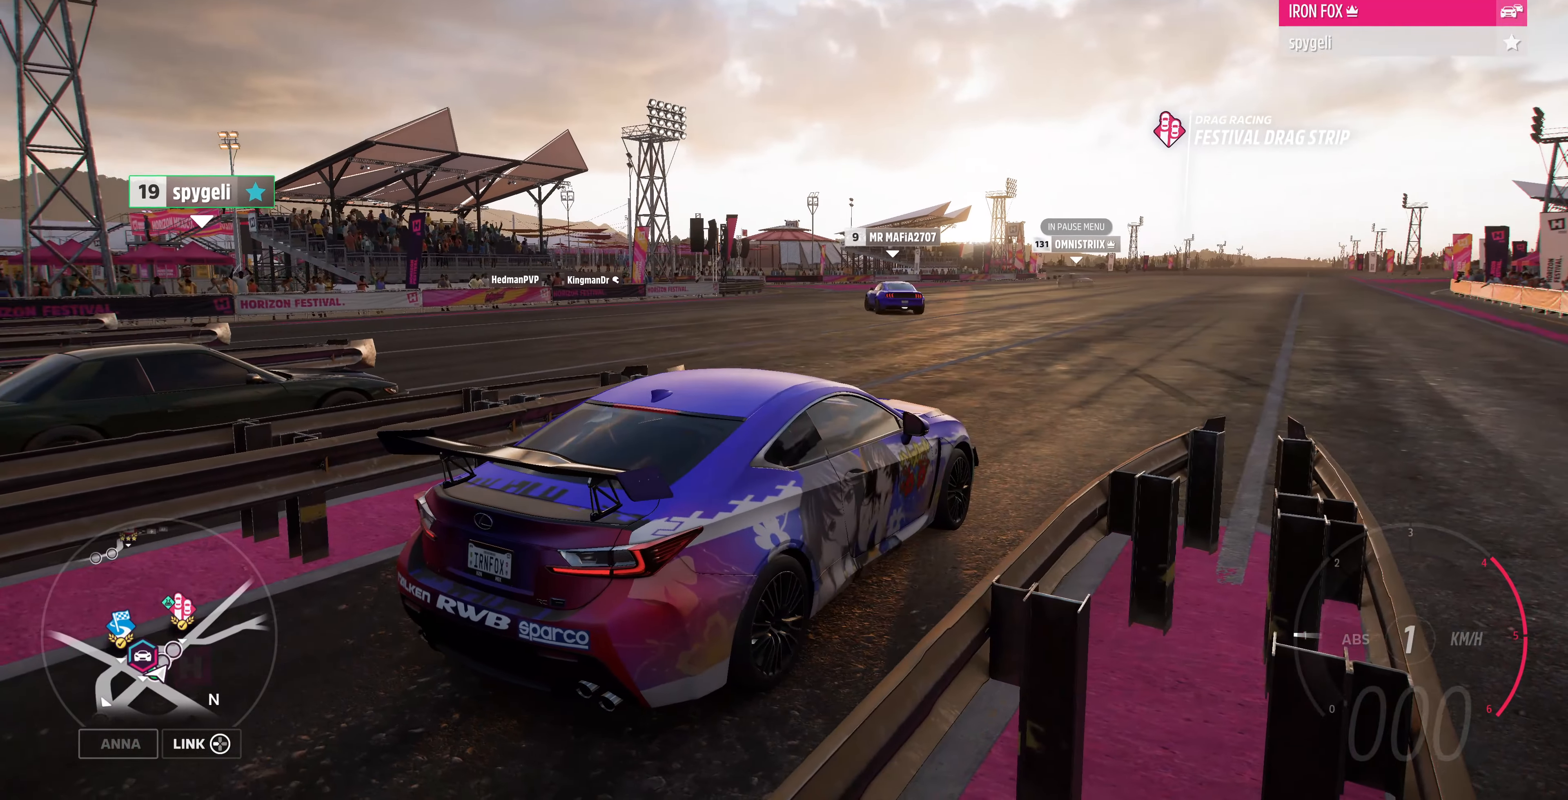
{"buttons": [], "left_stick": "center", "right_stick": "up-left", "events": []}
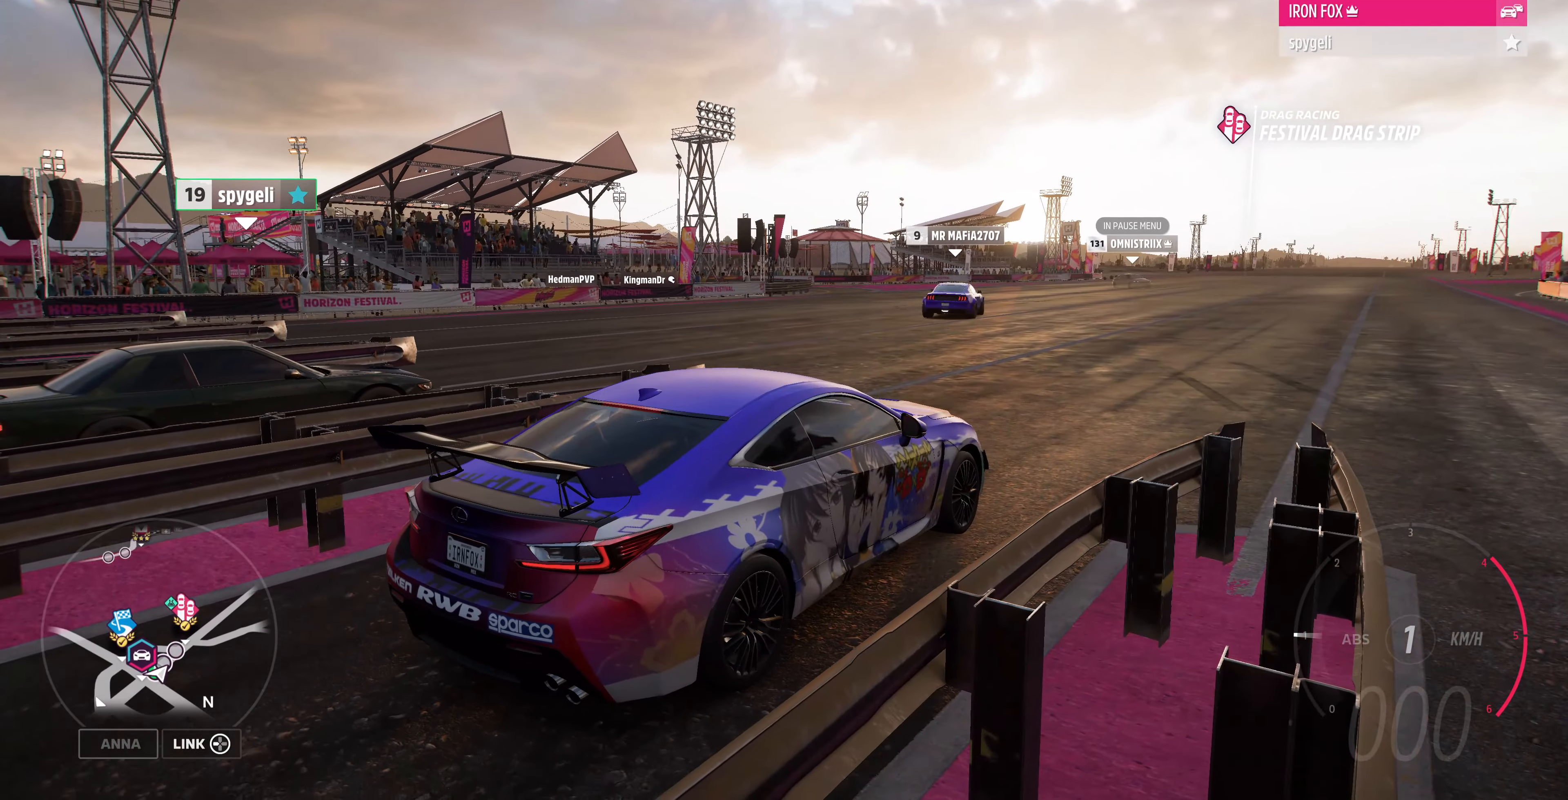
{"buttons": [], "left_stick": "center", "right_stick": "up-left", "events": []}
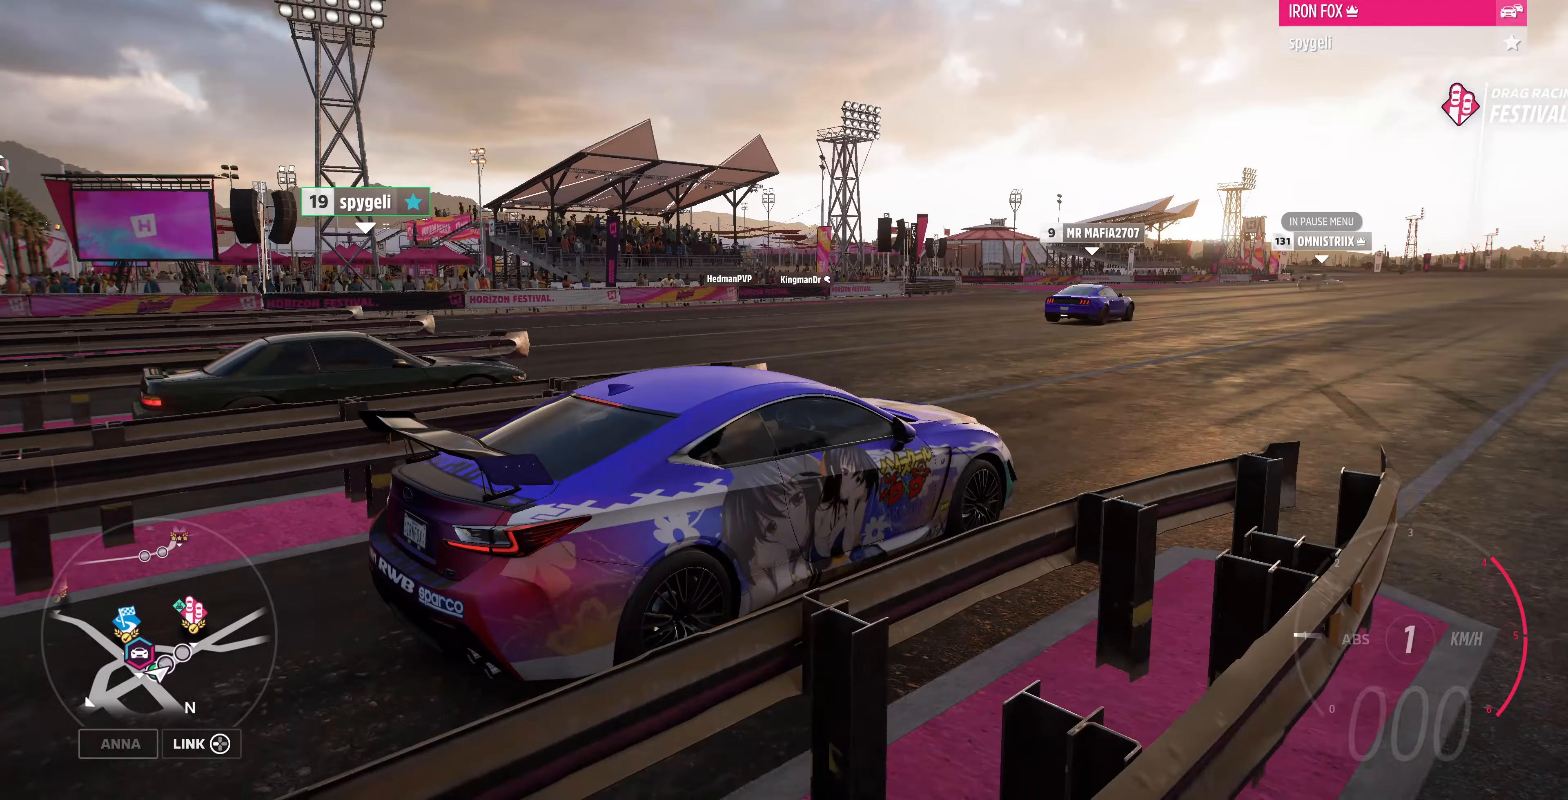
{"buttons": [], "left_stick": "center", "right_stick": "up-left", "events": []}
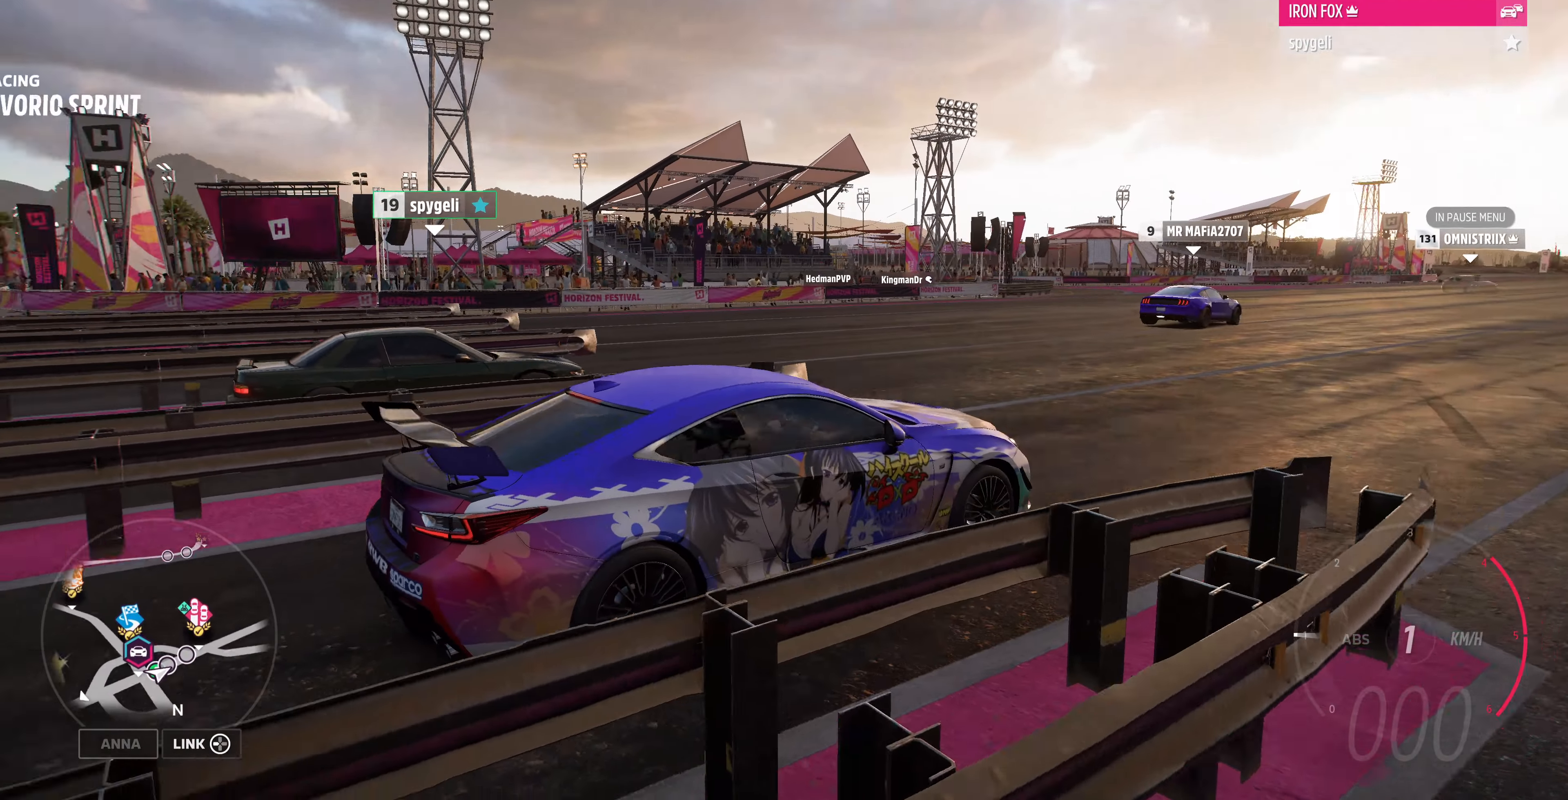
{"buttons": [], "left_stick": "center", "right_stick": "up-left", "events": []}
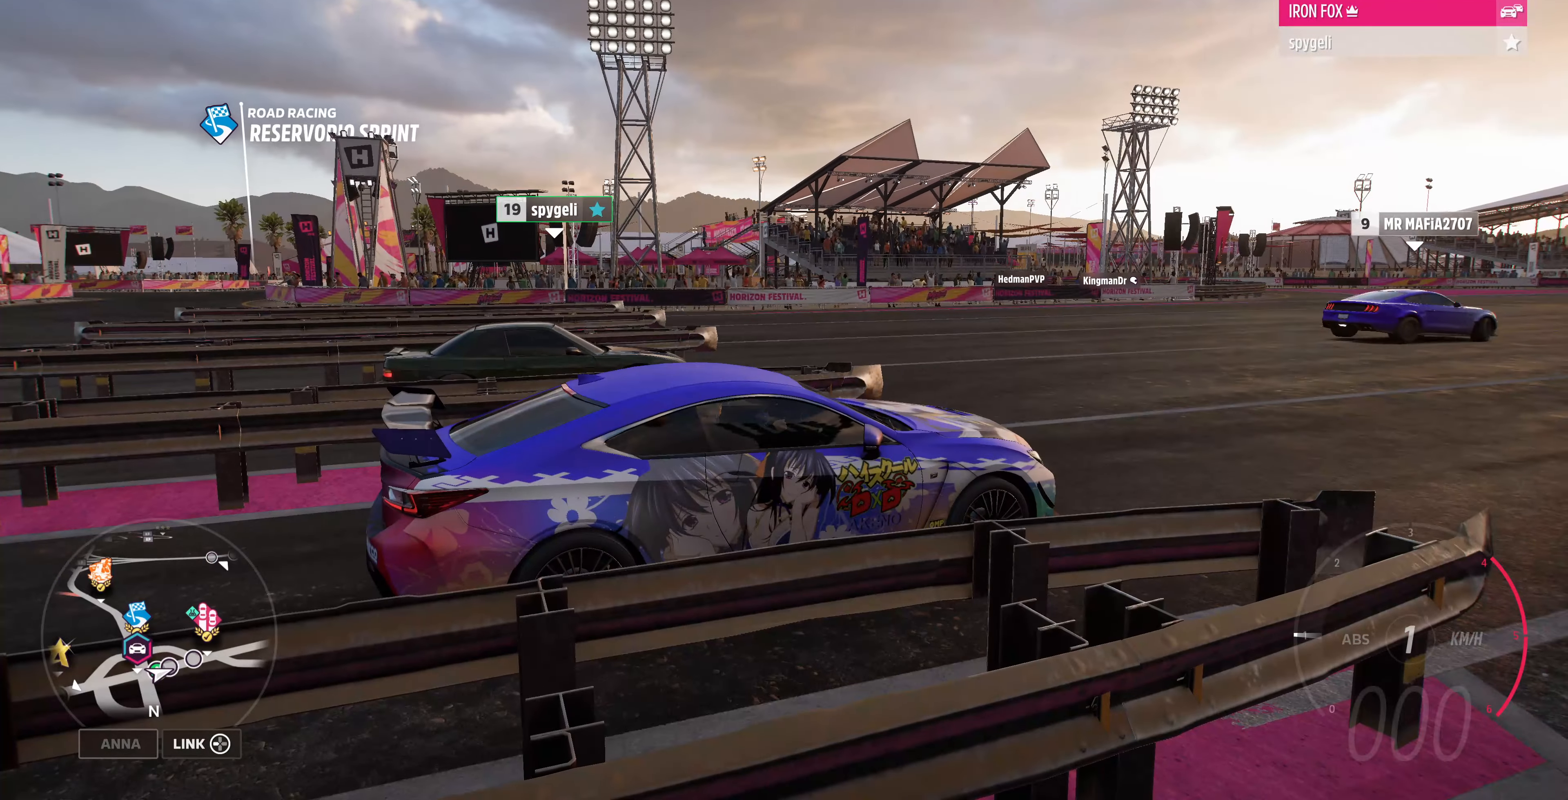
{"buttons": [], "left_stick": "center", "right_stick": "up-left", "events": []}
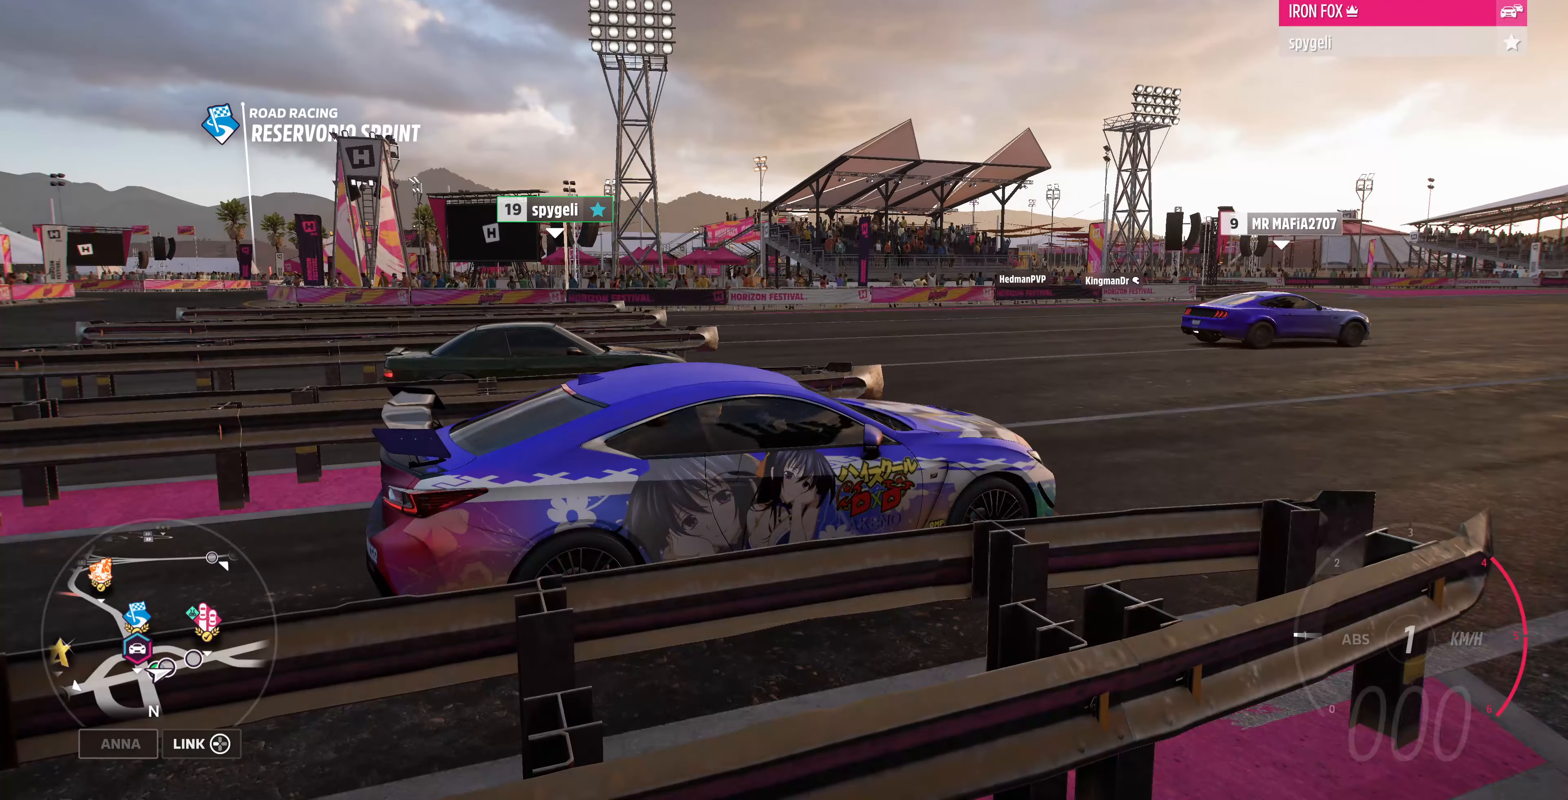
{"buttons": [], "left_stick": "center", "right_stick": "left", "events": [[400, "right_stick", "left"]]}
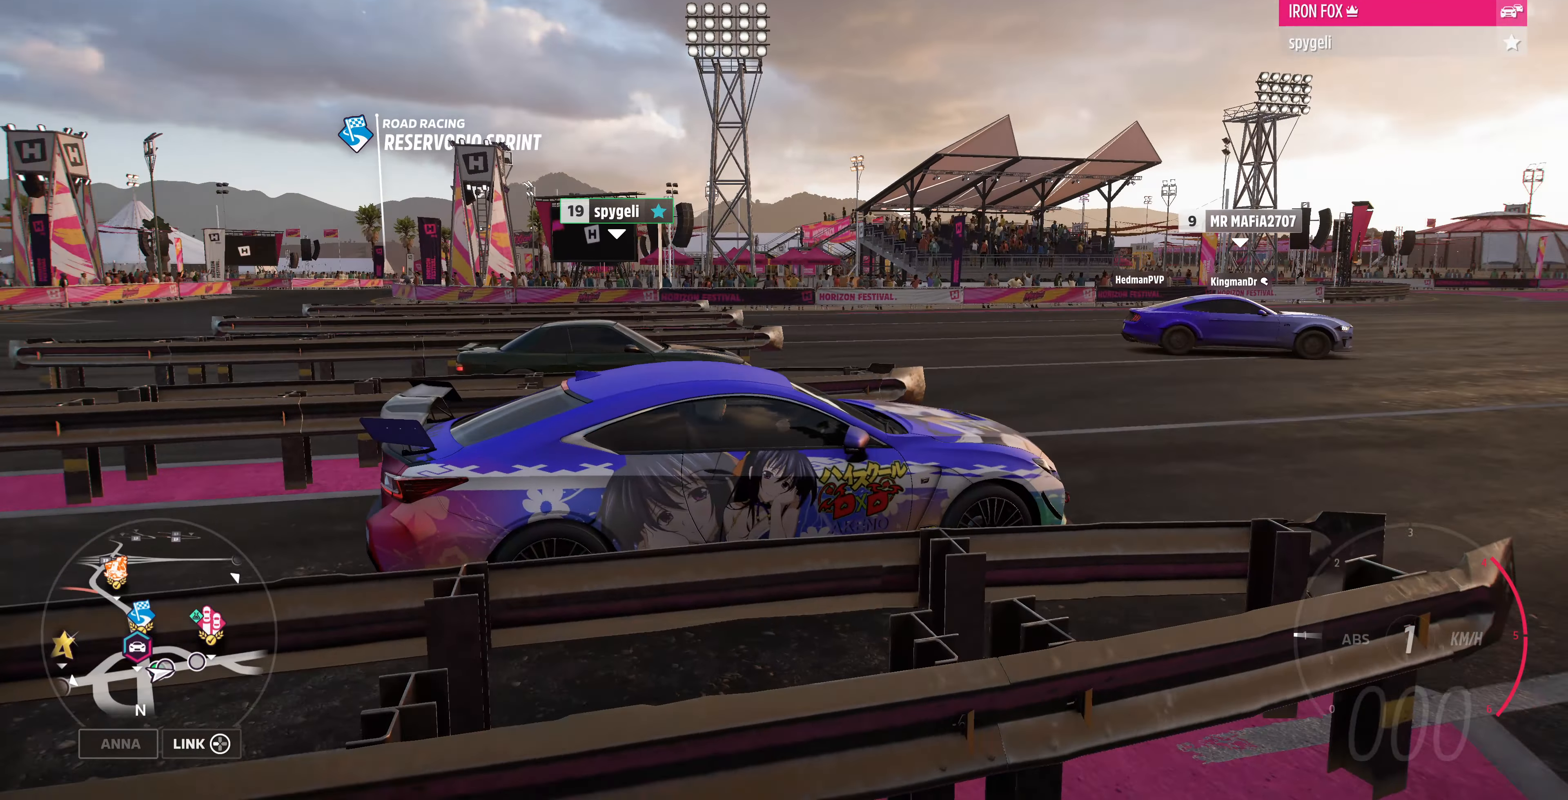
{"buttons": [], "left_stick": "center", "right_stick": "left", "events": []}
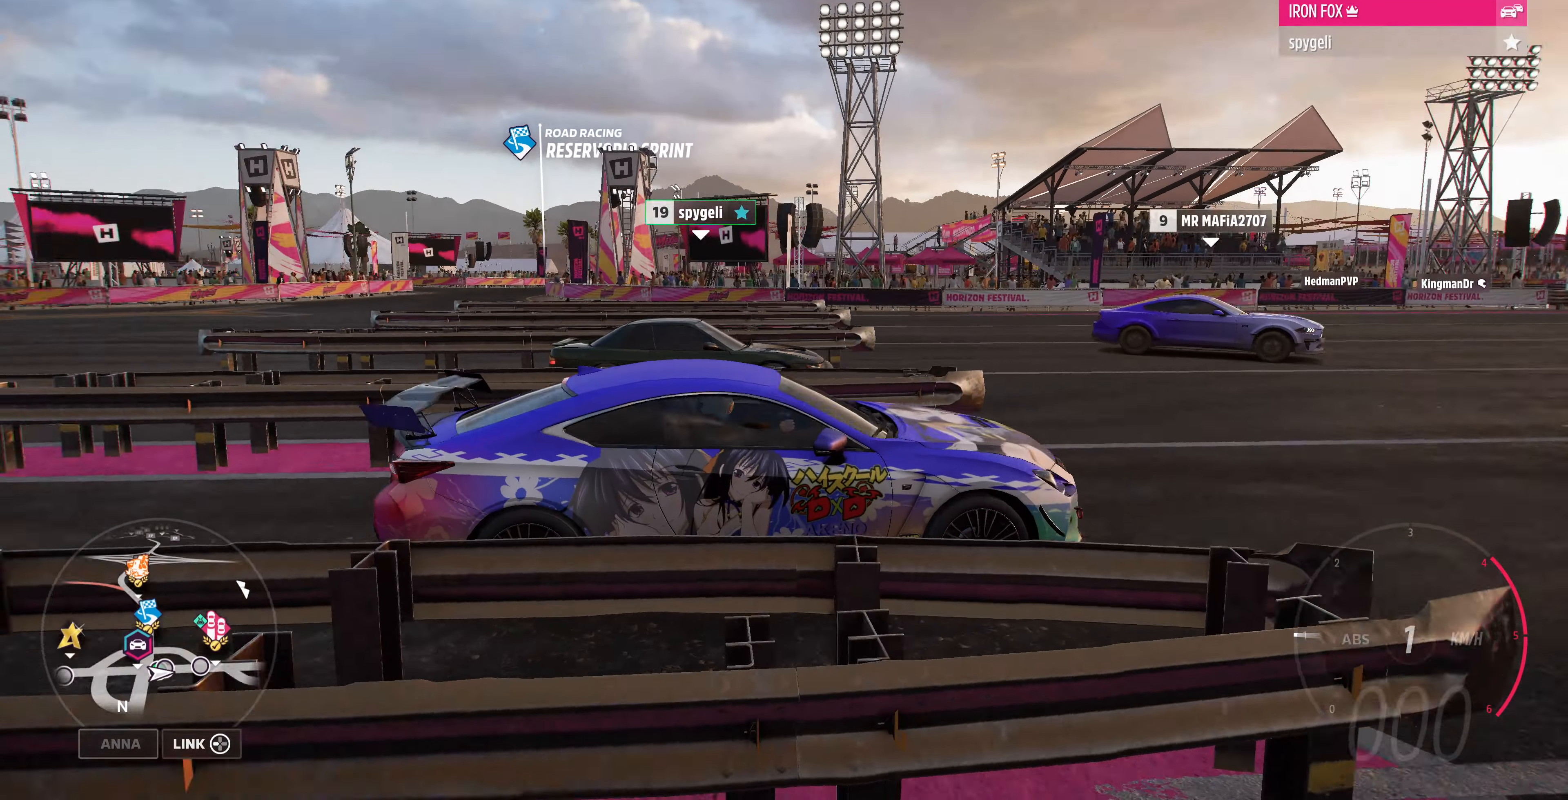
{"buttons": [], "left_stick": "center", "right_stick": "left", "events": []}